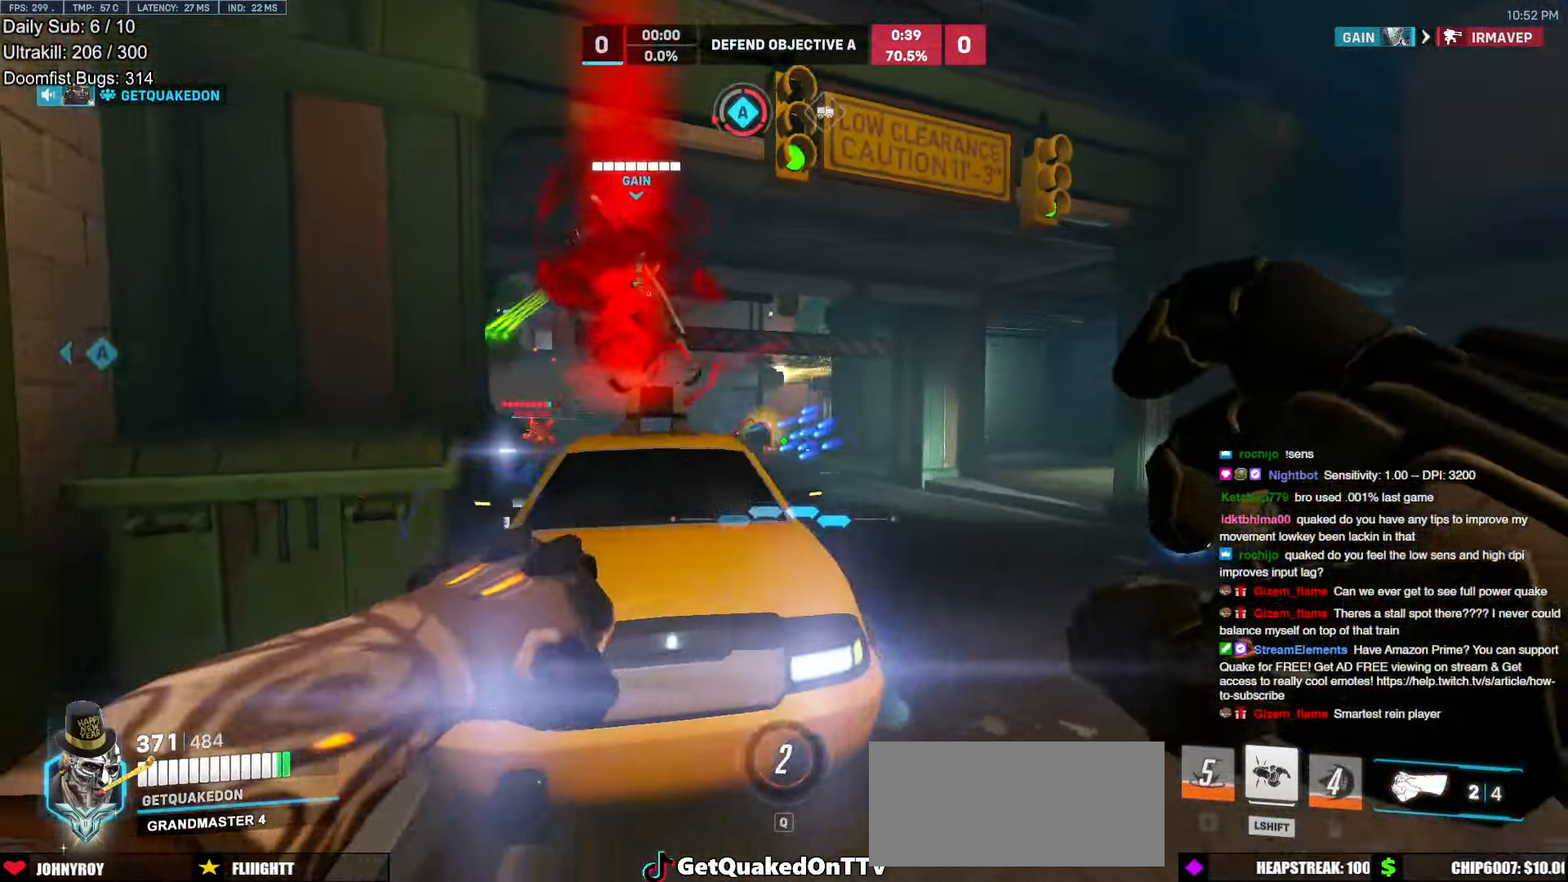
Gameplay with keyboard and mouse; each line is a JSON object with the keys and mouse buttons held at the frame after it. "events" lists presses ("down") and releases ("up") of "a", "ctrl", "d", "e", "f", "melee", "q", "r", "s", "shift", "space", "w", "mouse_left" and "mouse_right" between this image and that frame as [ms after this image, input, new state], when the widget could be followed in between. "mouse_left", "mouse_right" = the "left", "right" buttons of the "mouse" list. No other keys are recorded. Mouse movement is not recorded. Key names are as the overlay labels them; some are game actions (e.g. jump) rather than physical keys.
{"keys": ["a", "w"], "mouse": [], "events": [[250, "w", "down"], [300, "a", "up"], [333, "a", "down"]]}
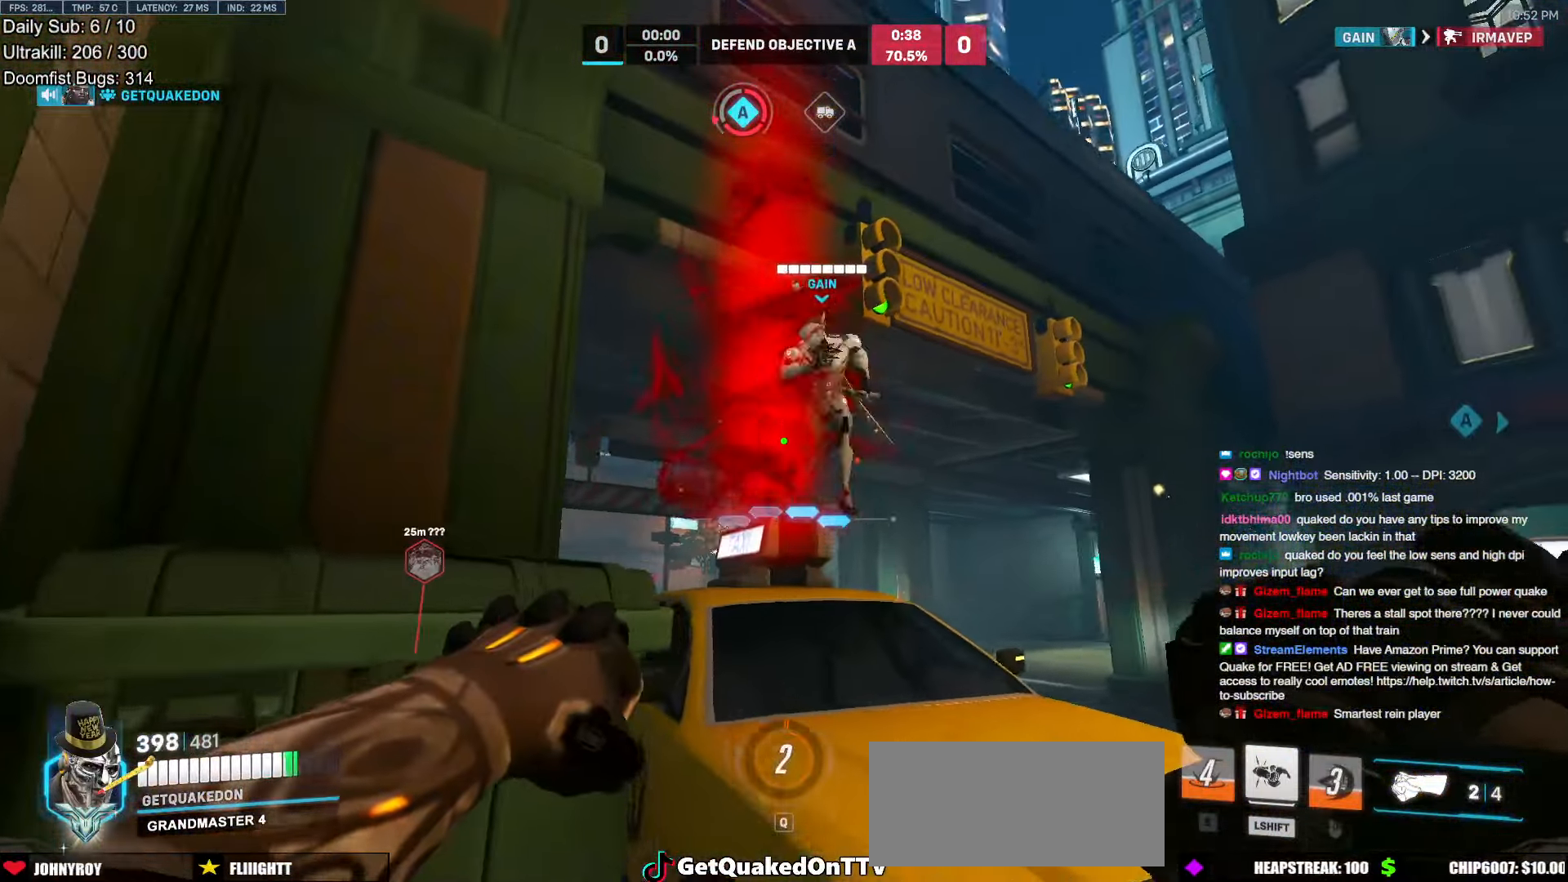
{"keys": ["w"], "mouse": [], "events": [[33, "w", "up"], [67, "a", "up"], [217, "w", "down"], [350, "space", "down"], [500, "space", "up"]]}
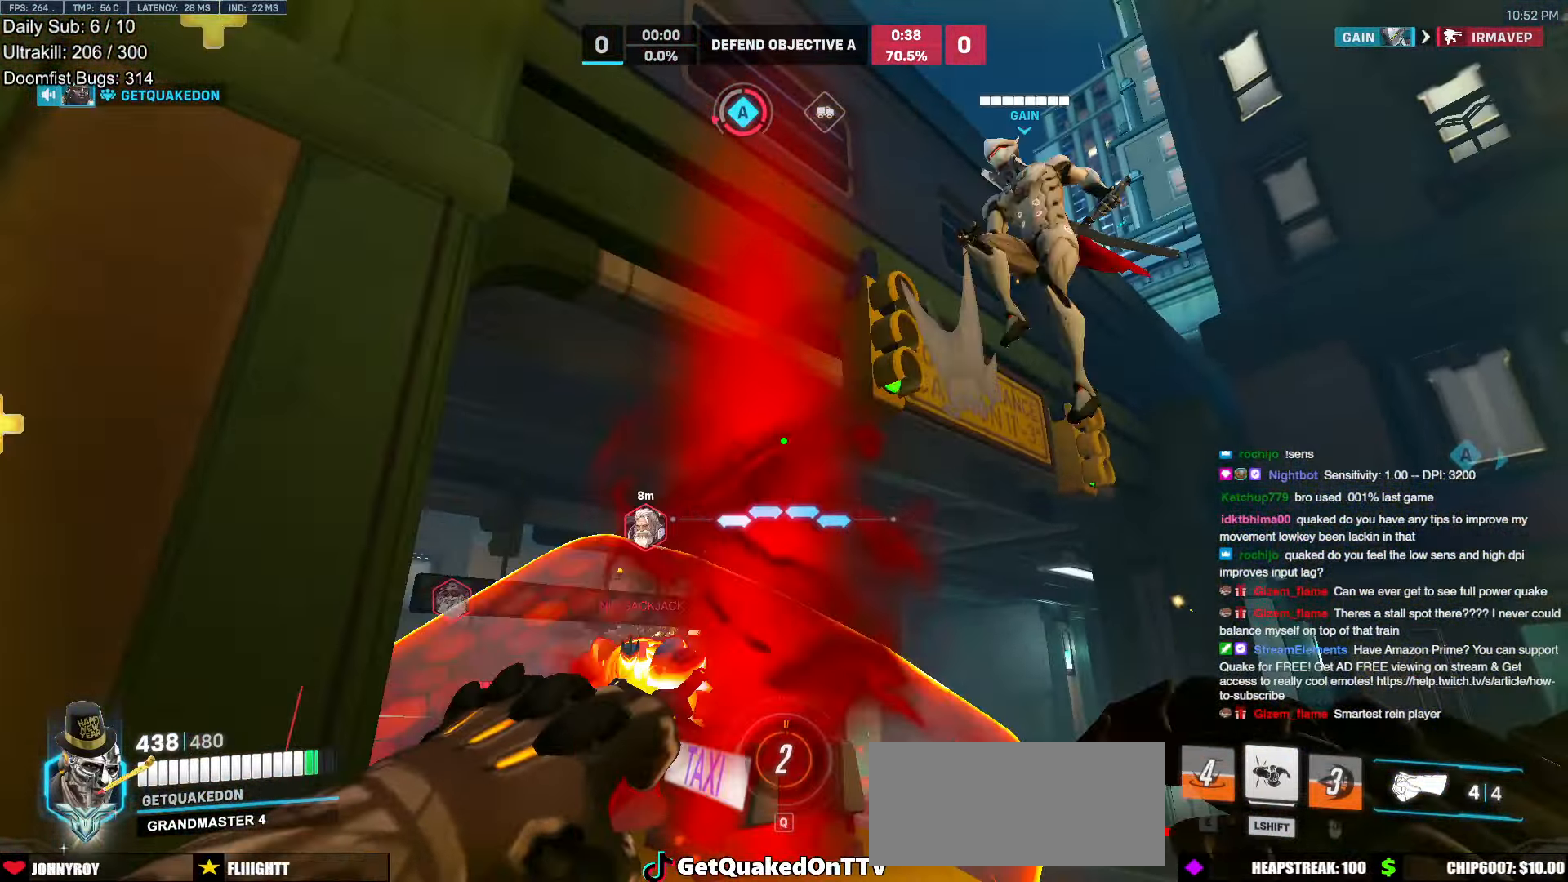
{"keys": ["melee", "s"], "mouse": ["left"], "events": [[317, "mouse_left", "down"], [367, "w", "up"], [417, "melee", "down"], [467, "s", "down"]]}
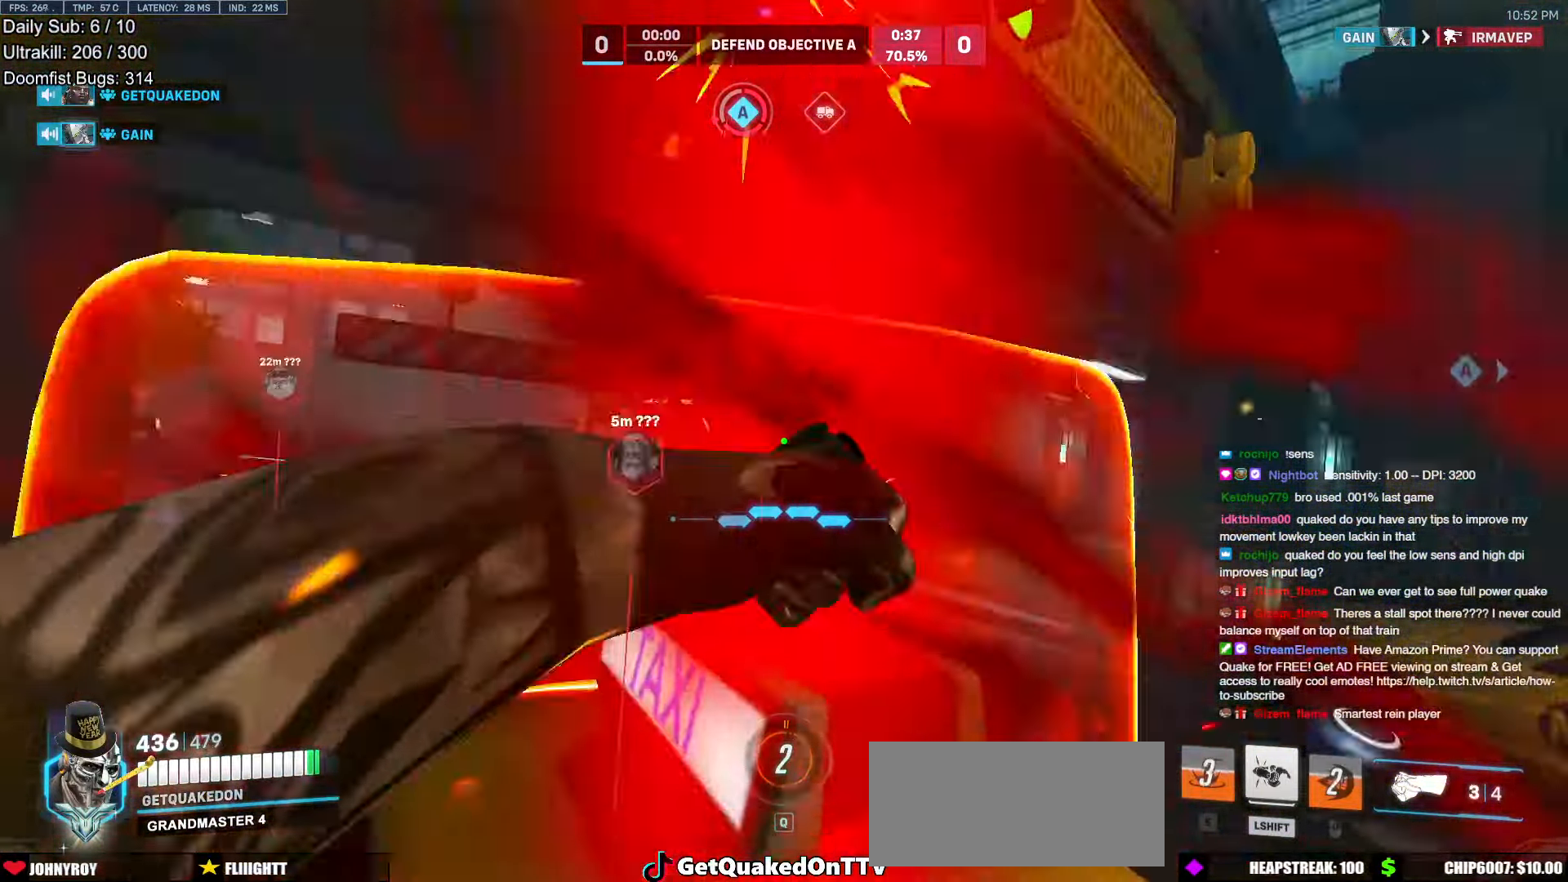
{"keys": ["s"], "mouse": ["left"], "events": [[17, "mouse_left", "up"], [50, "space", "down"], [100, "melee", "up"], [150, "space", "up"], [250, "space", "down"], [333, "space", "up"], [433, "mouse_left", "down"]]}
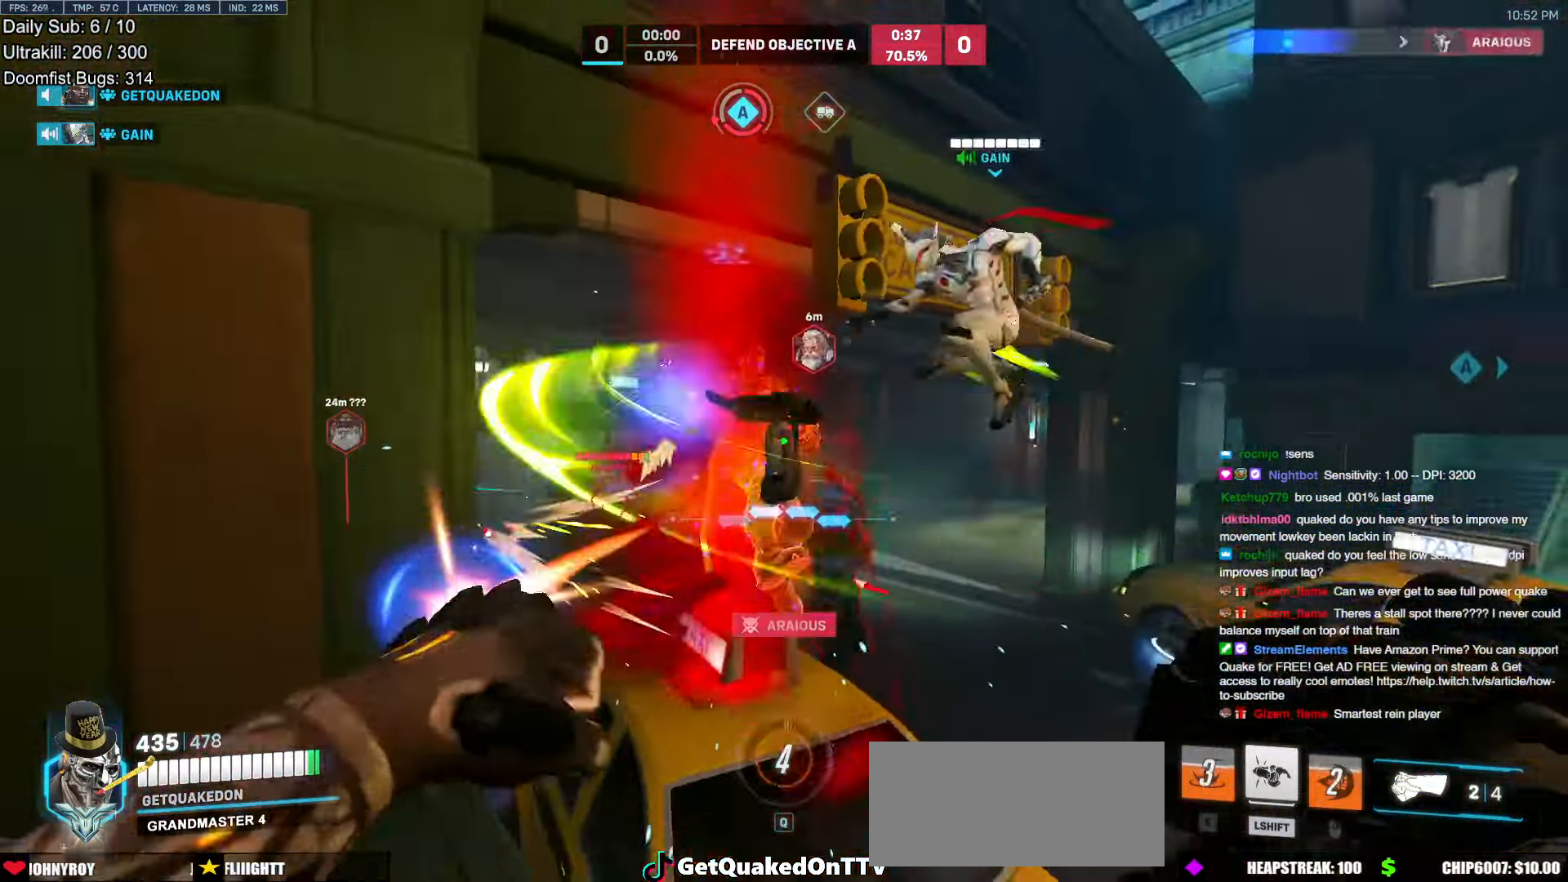
{"keys": ["w"], "mouse": [], "events": [[117, "mouse_left", "up"], [167, "s", "up"], [267, "w", "down"], [300, "mouse_left", "down"], [500, "mouse_left", "up"]]}
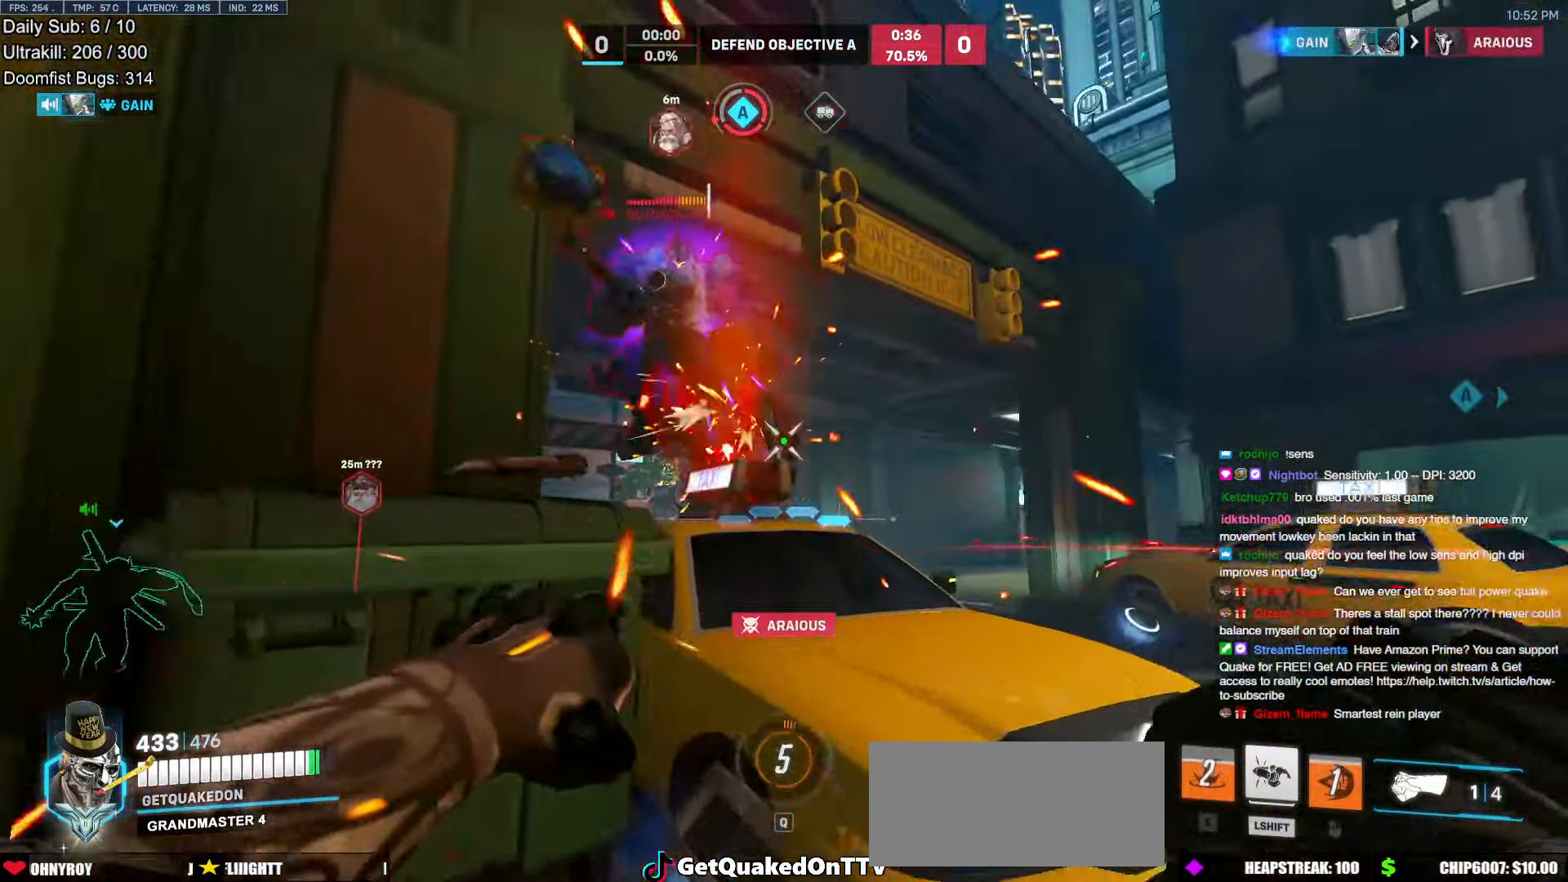
{"keys": ["d"], "mouse": ["right"], "events": [[83, "space", "down"], [133, "d", "down"], [183, "w", "up"], [233, "mouse_left", "down"], [233, "mouse_right", "down"], [233, "space", "up"], [367, "mouse_left", "up"]]}
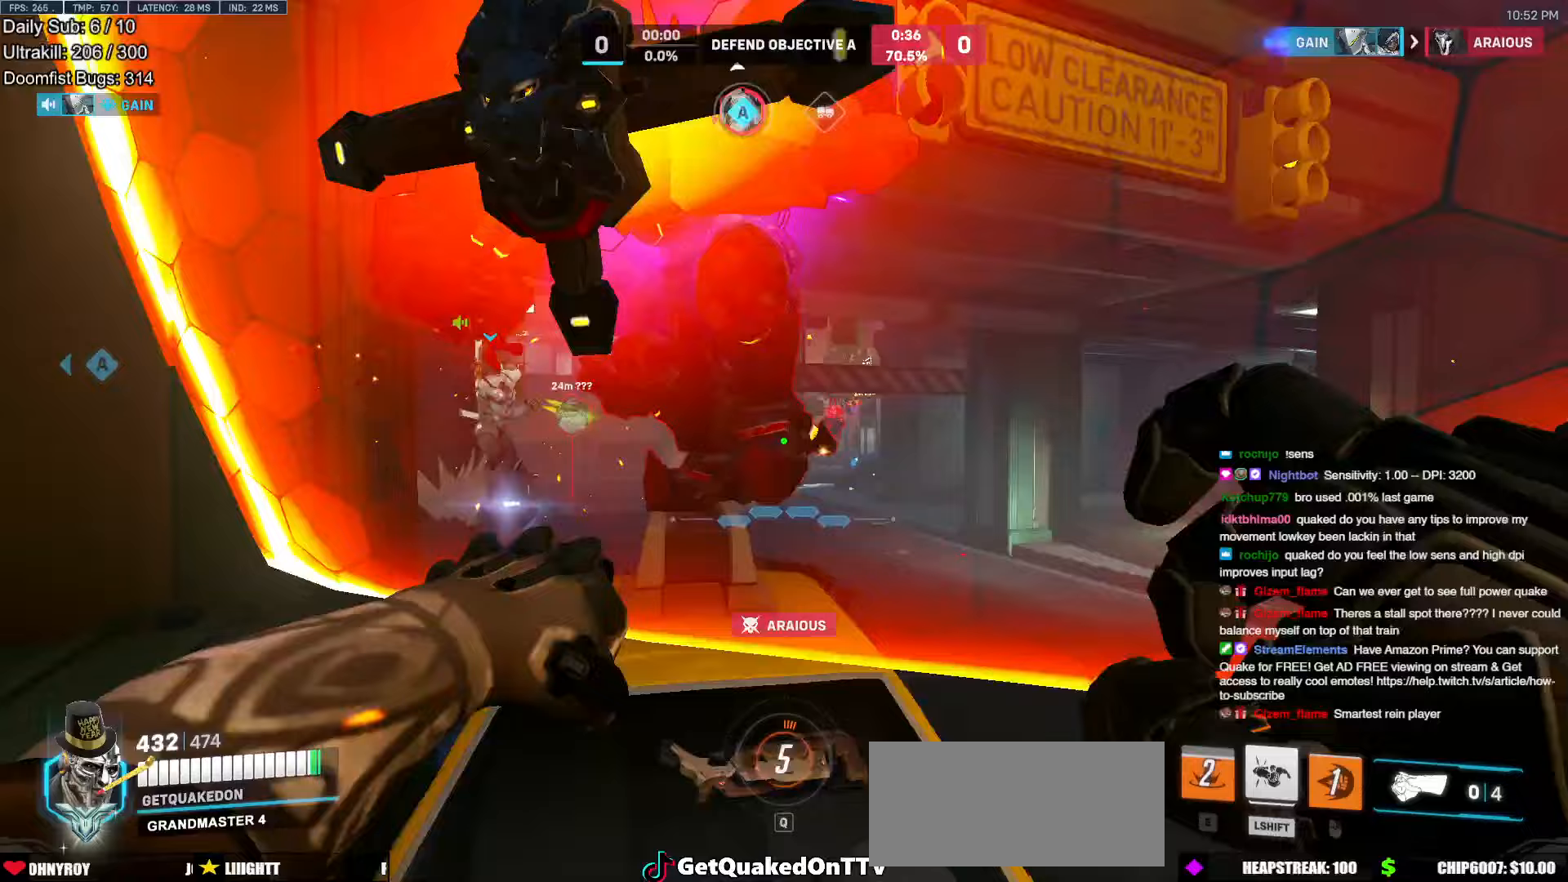
{"keys": ["w"], "mouse": [], "events": [[150, "d", "up"], [200, "a", "down"], [333, "w", "down"], [383, "space", "down"], [433, "a", "up"], [483, "mouse_right", "up"], [483, "space", "up"]]}
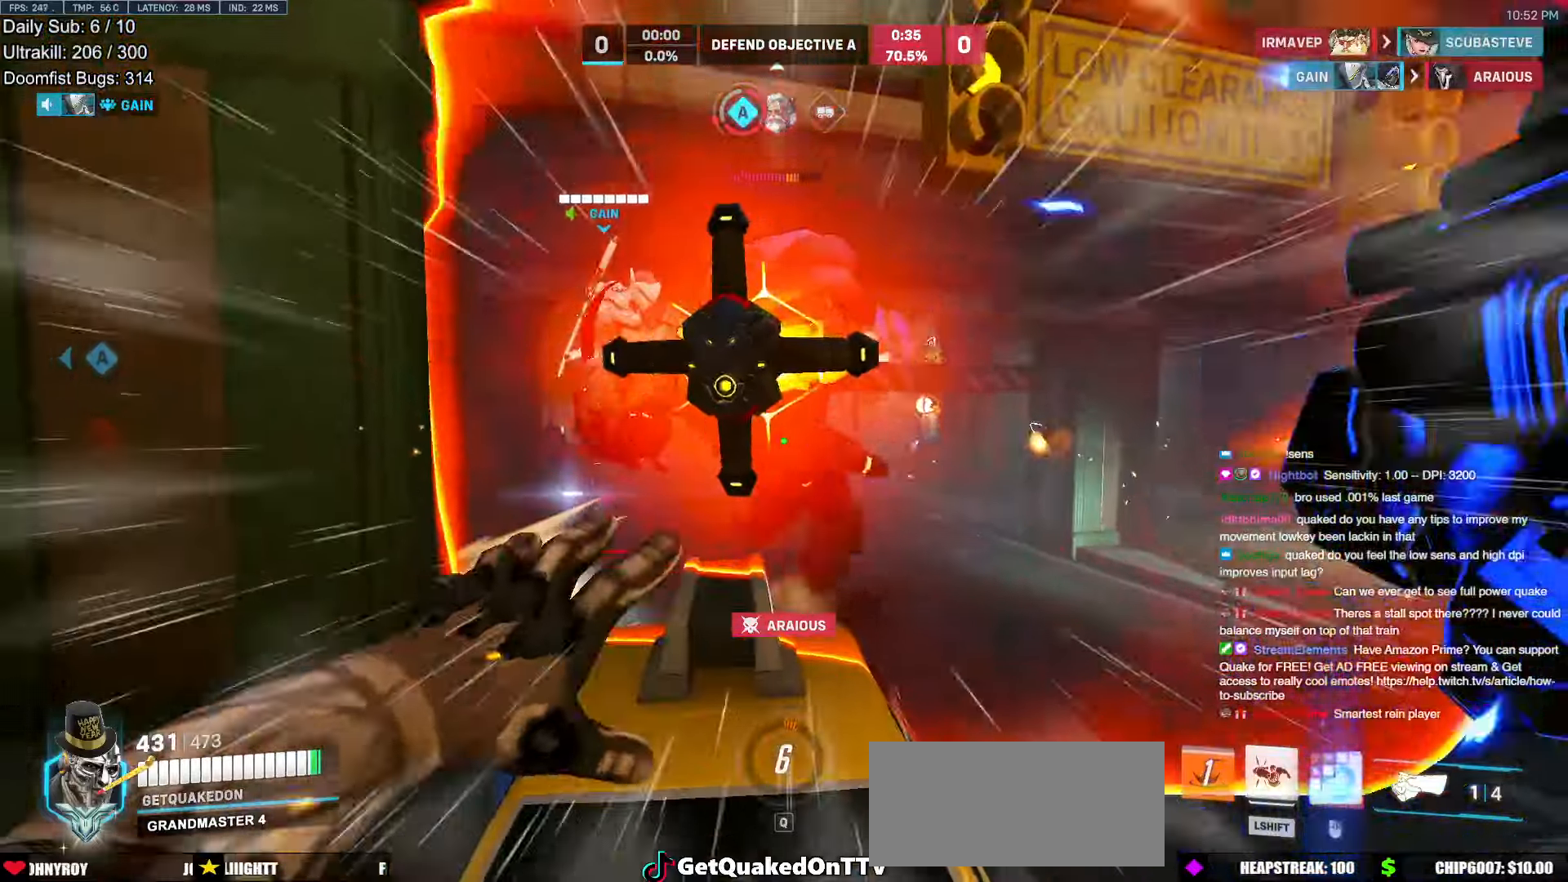
{"keys": ["d"], "mouse": ["left"], "events": [[217, "d", "down"], [400, "w", "up"], [450, "mouse_left", "down"]]}
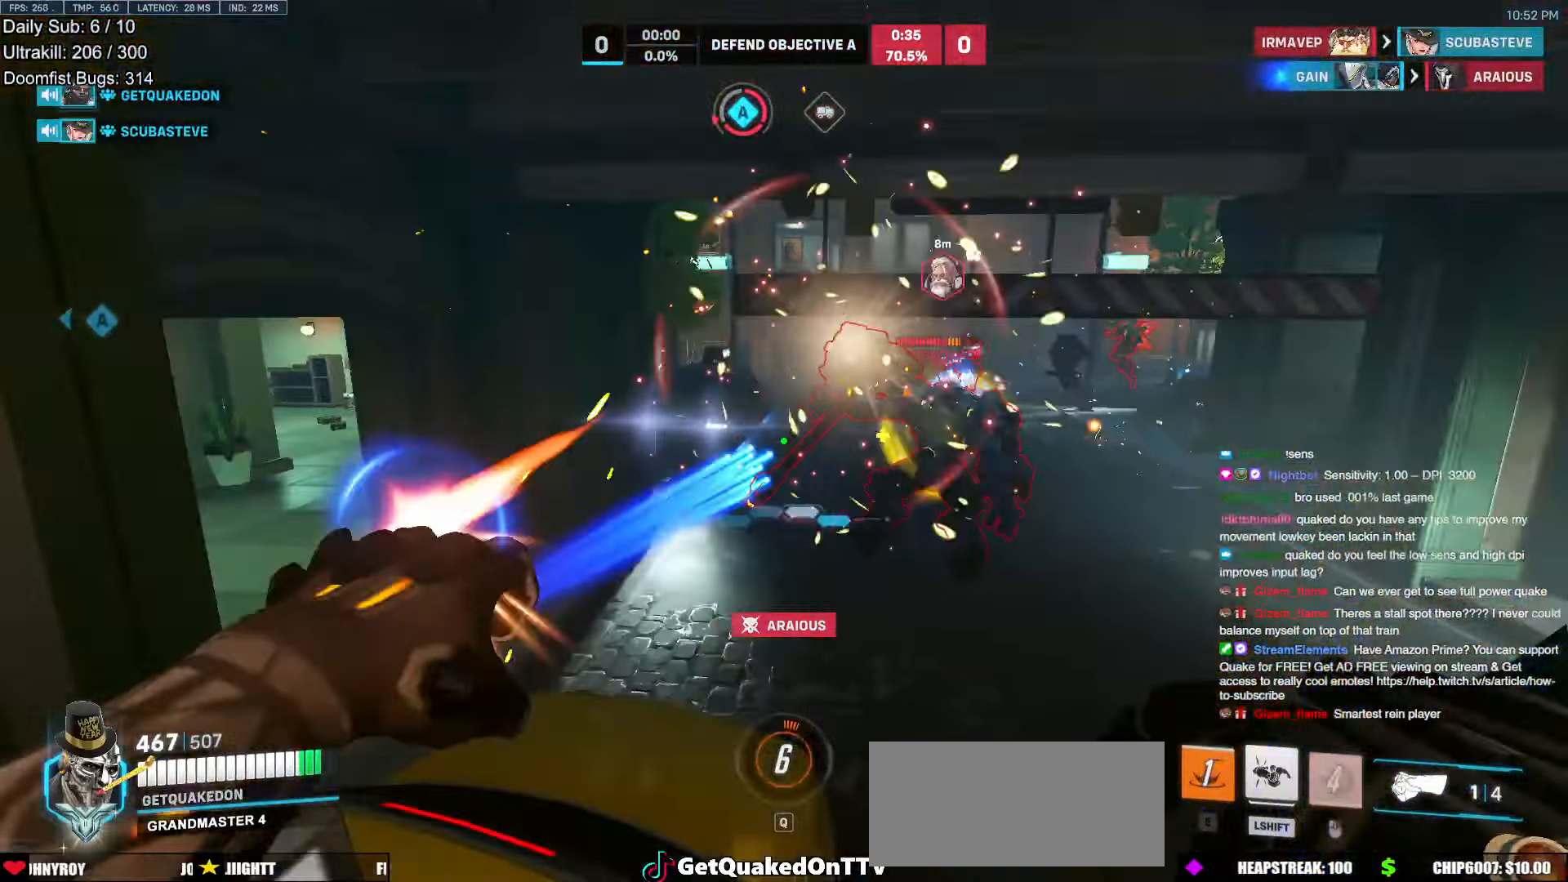
{"keys": ["d", "w"], "mouse": [], "events": [[83, "mouse_left", "up"], [283, "mouse_left", "down"], [317, "w", "down"], [467, "mouse_left", "up"]]}
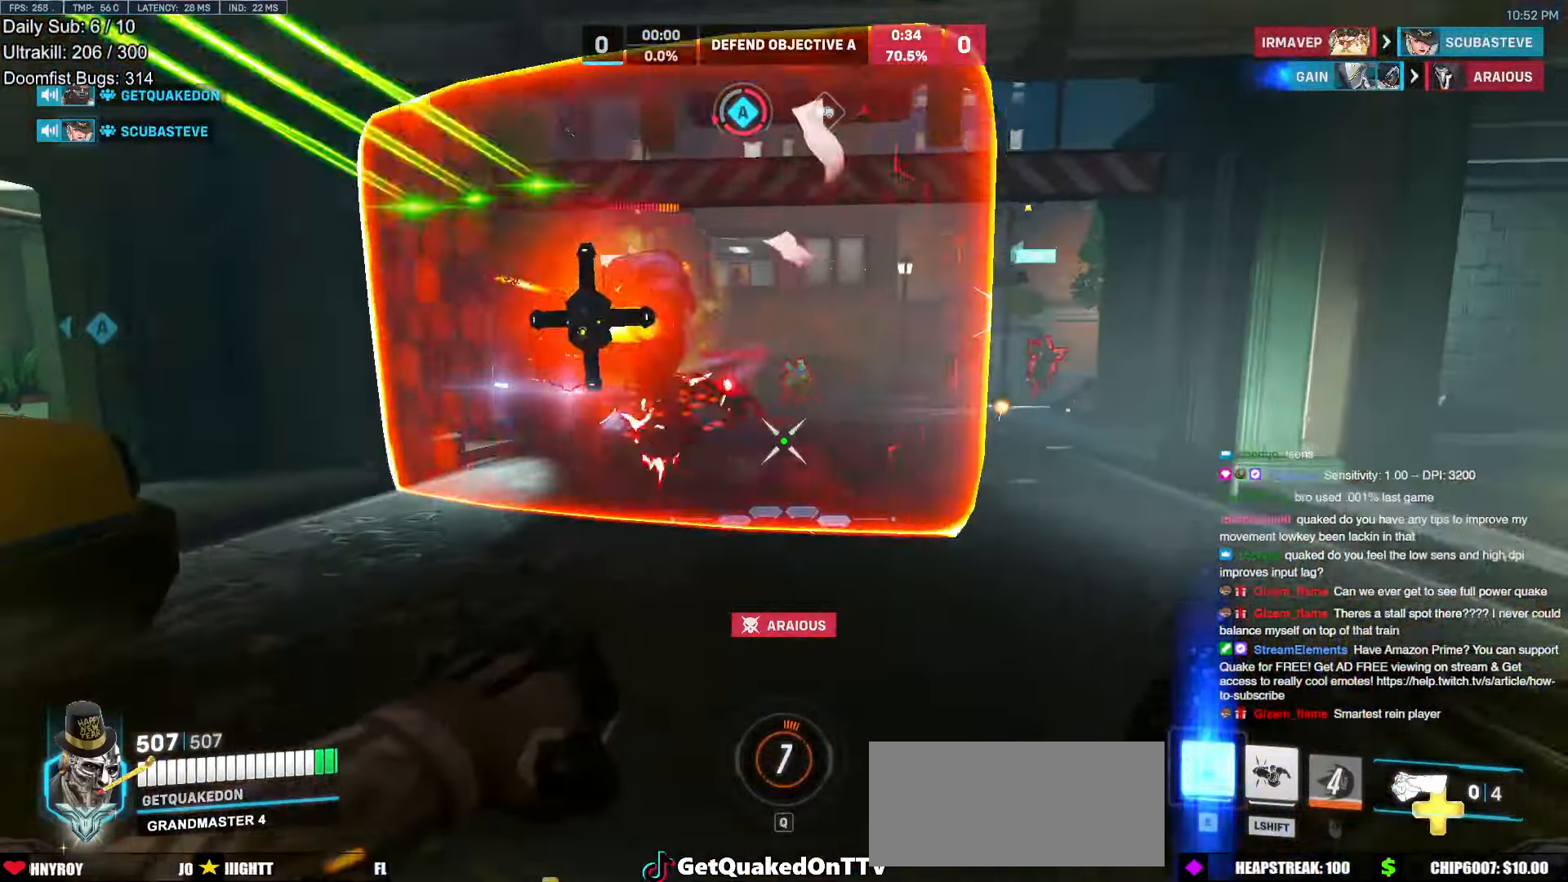
{"keys": ["d", "w"], "mouse": [], "events": [[17, "w", "up"], [100, "space", "down"], [200, "mouse_left", "down"], [250, "space", "up"], [383, "mouse_left", "up"], [433, "w", "down"]]}
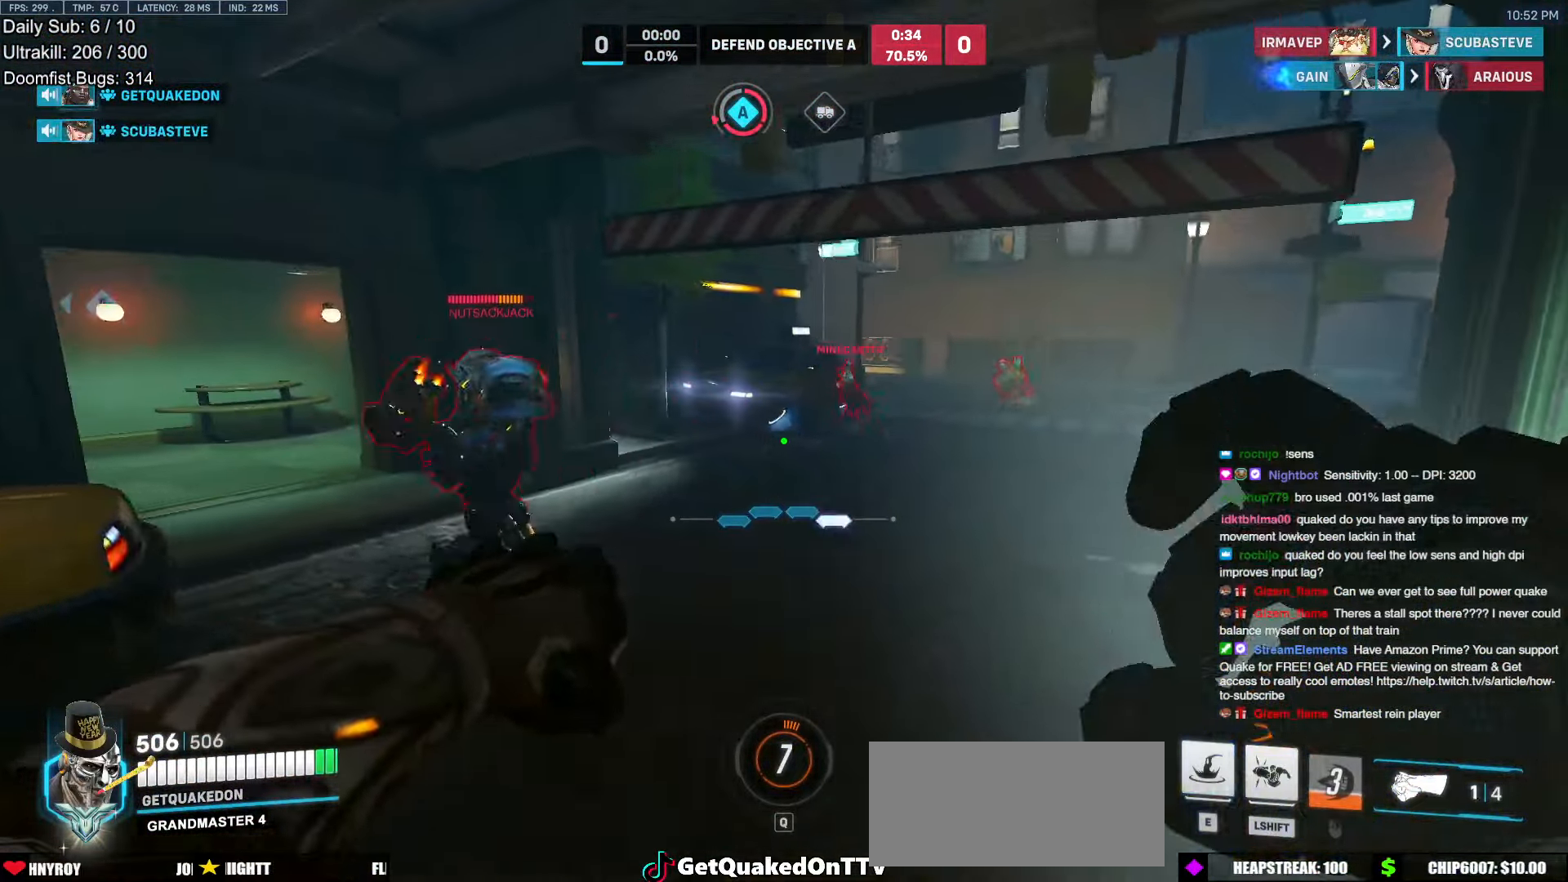
{"keys": ["a", "d", "s"], "mouse": []}
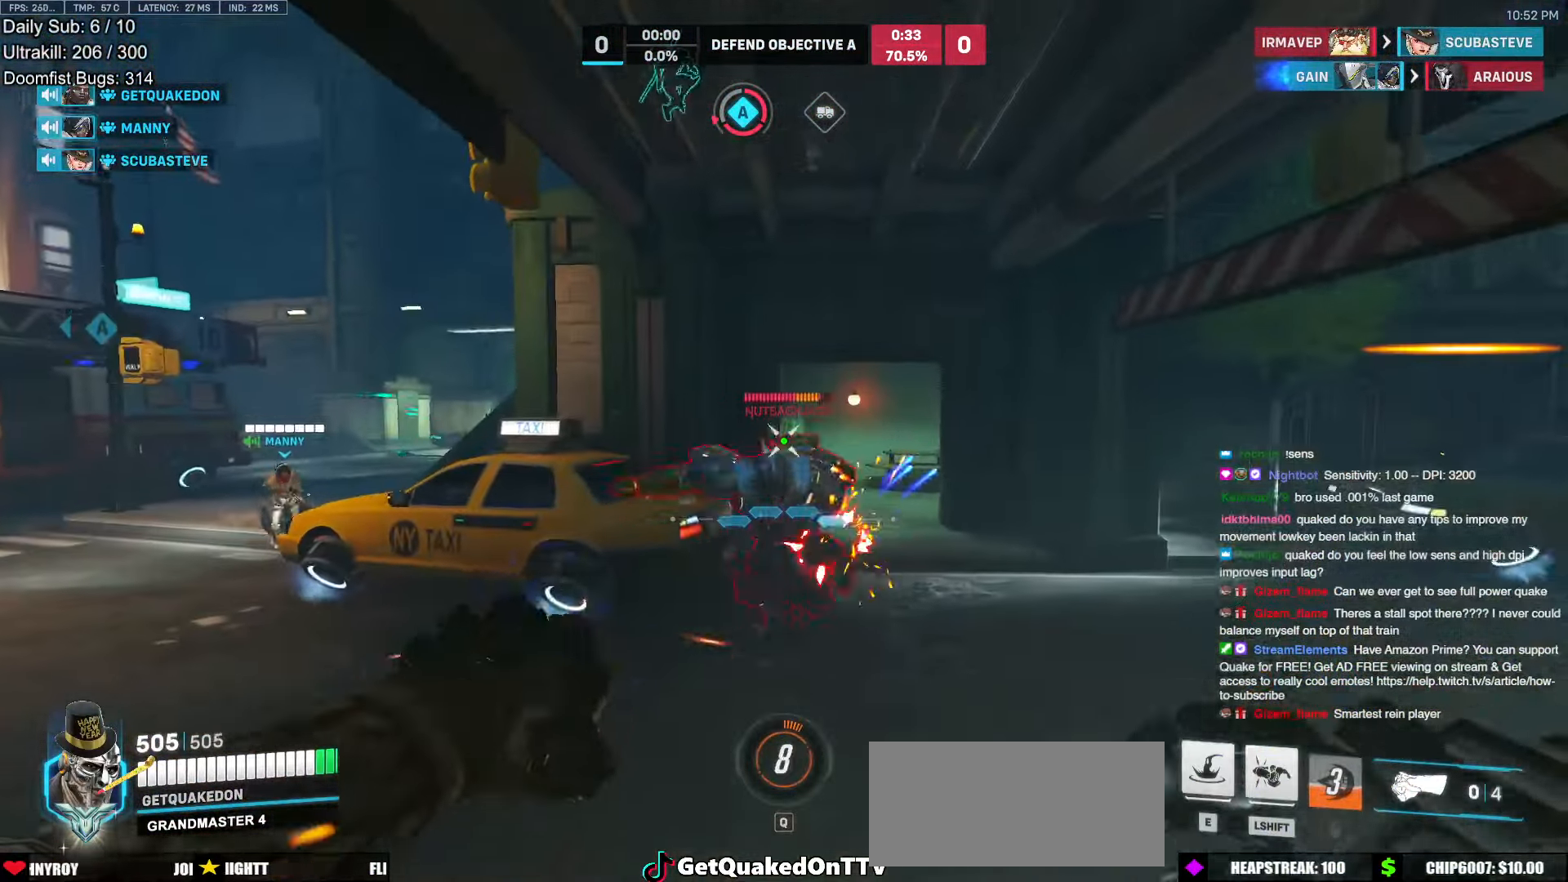
{"keys": ["a"], "mouse": [], "events": [[83, "a", "up"], [183, "a", "down"], [183, "mouse_left", "down"], [283, "d", "up"], [283, "shift", "down"], [317, "mouse_left", "up"], [367, "s", "up"], [417, "shift", "up"]]}
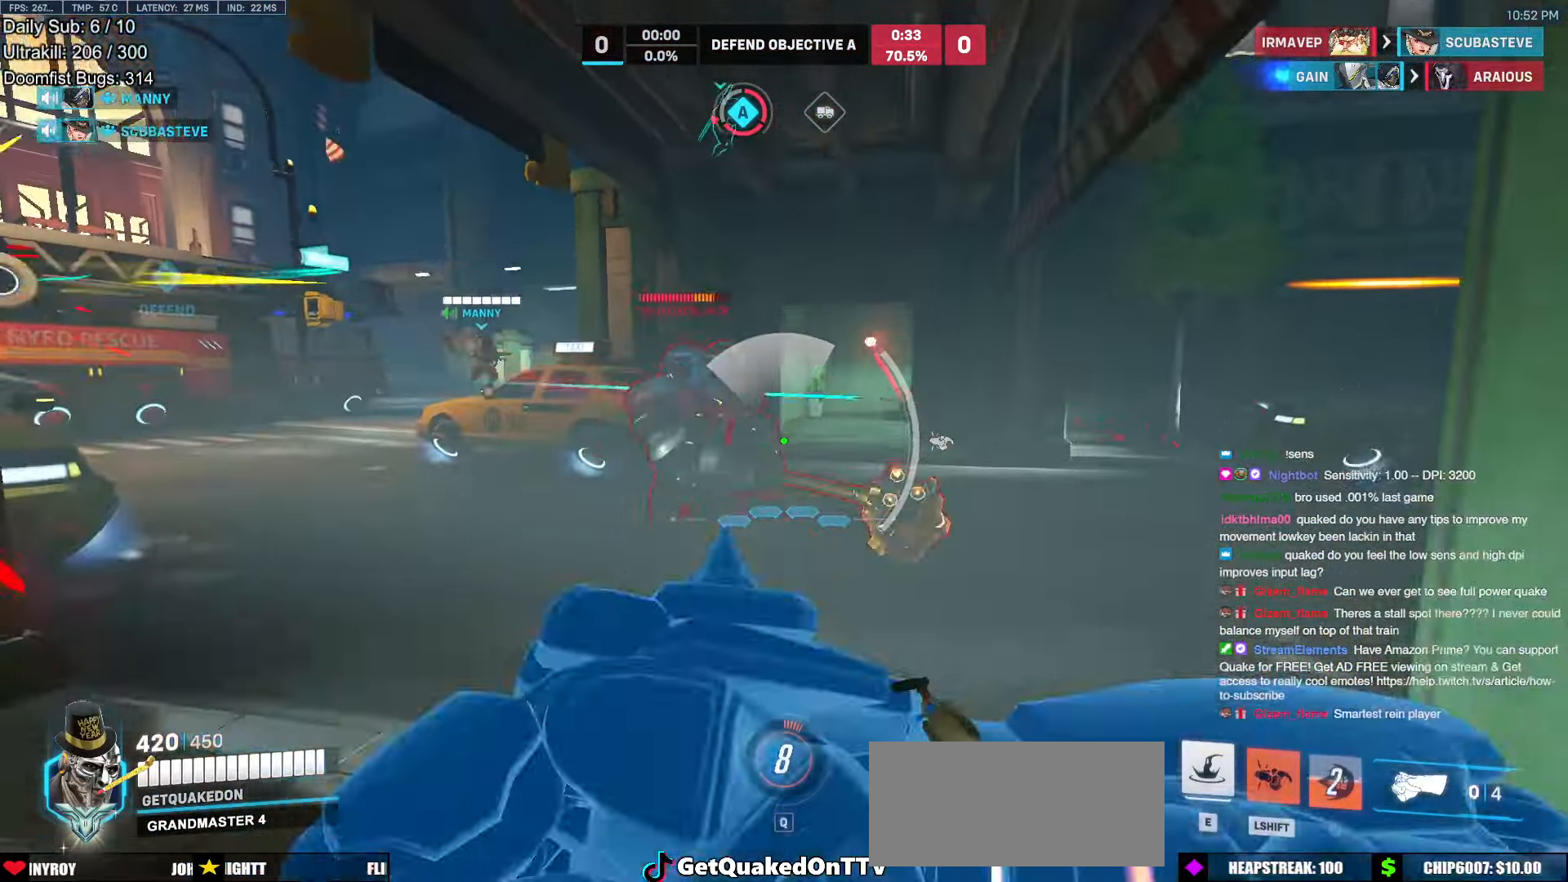
{"keys": ["w"], "mouse": [], "events": [[150, "w", "down"], [433, "a", "up"]]}
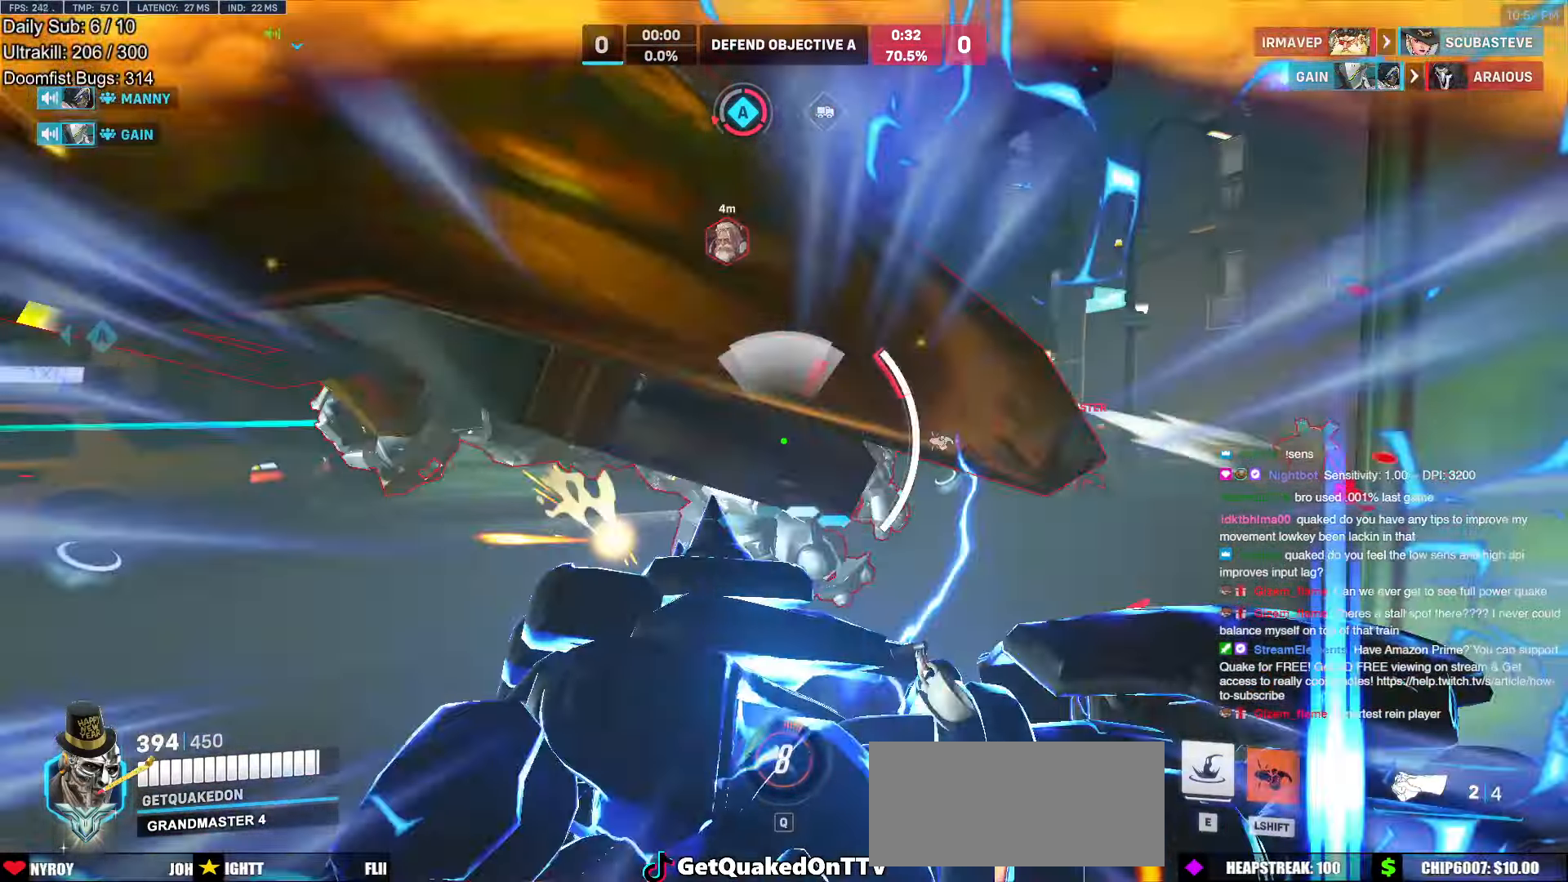
{"keys": ["w"], "mouse": [], "events": [[117, "a", "down"], [267, "a", "up"], [400, "e", "down"], [500, "e", "up"]]}
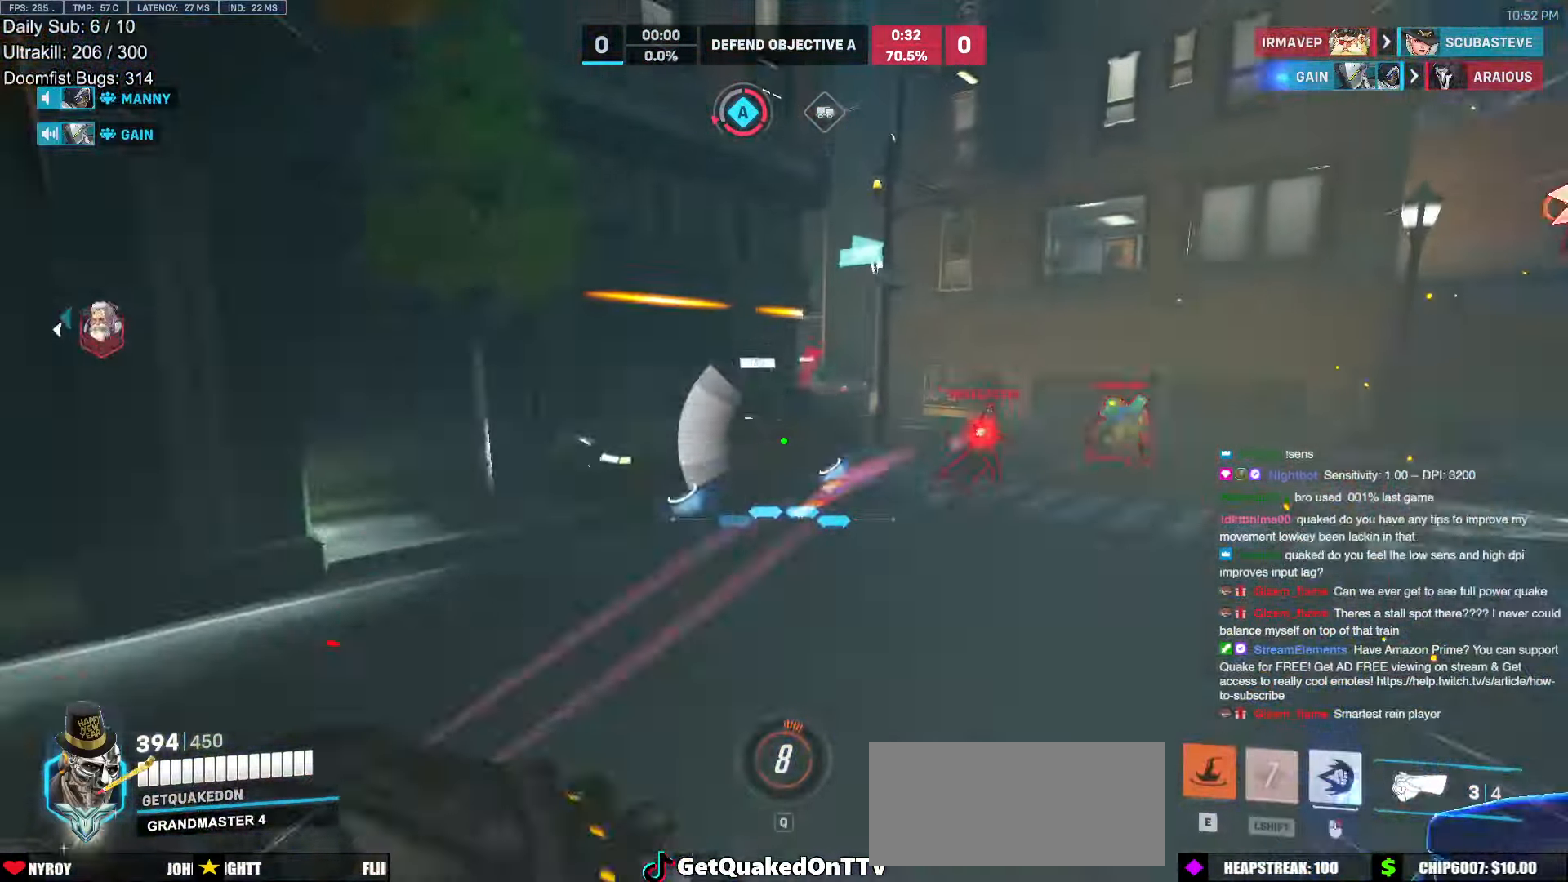
{"keys": ["w"], "mouse": [], "events": []}
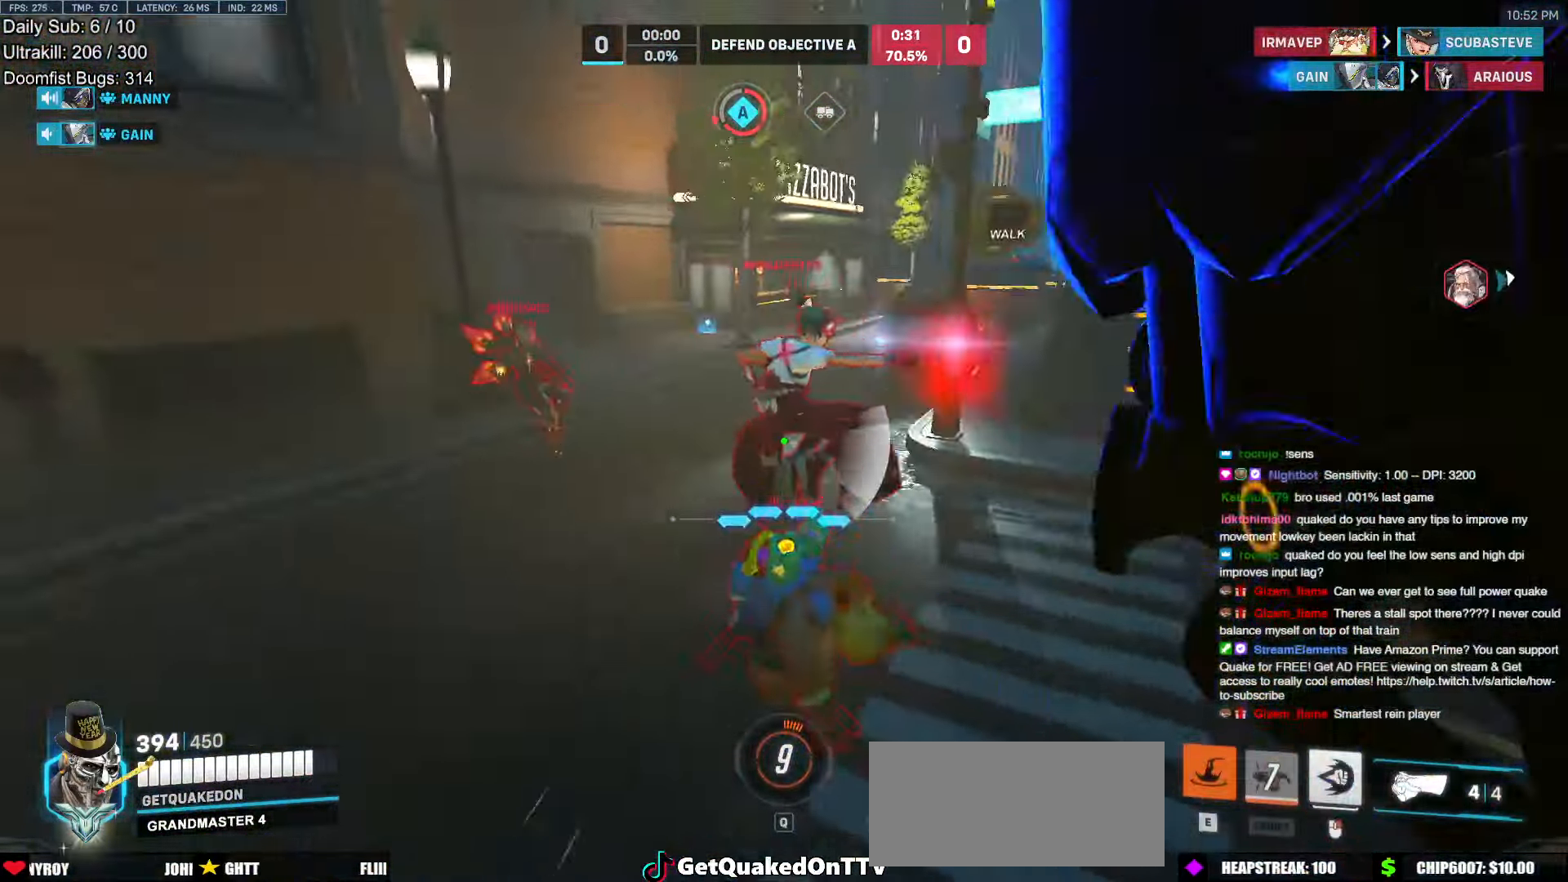
{"keys": ["a"], "mouse": ["left", "right"], "events": [[300, "a", "down"], [333, "a", "up"], [333, "d", "down"], [333, "w", "up"], [383, "a", "down"], [383, "d", "up"], [383, "mouse_left", "down"], [483, "mouse_right", "down"]]}
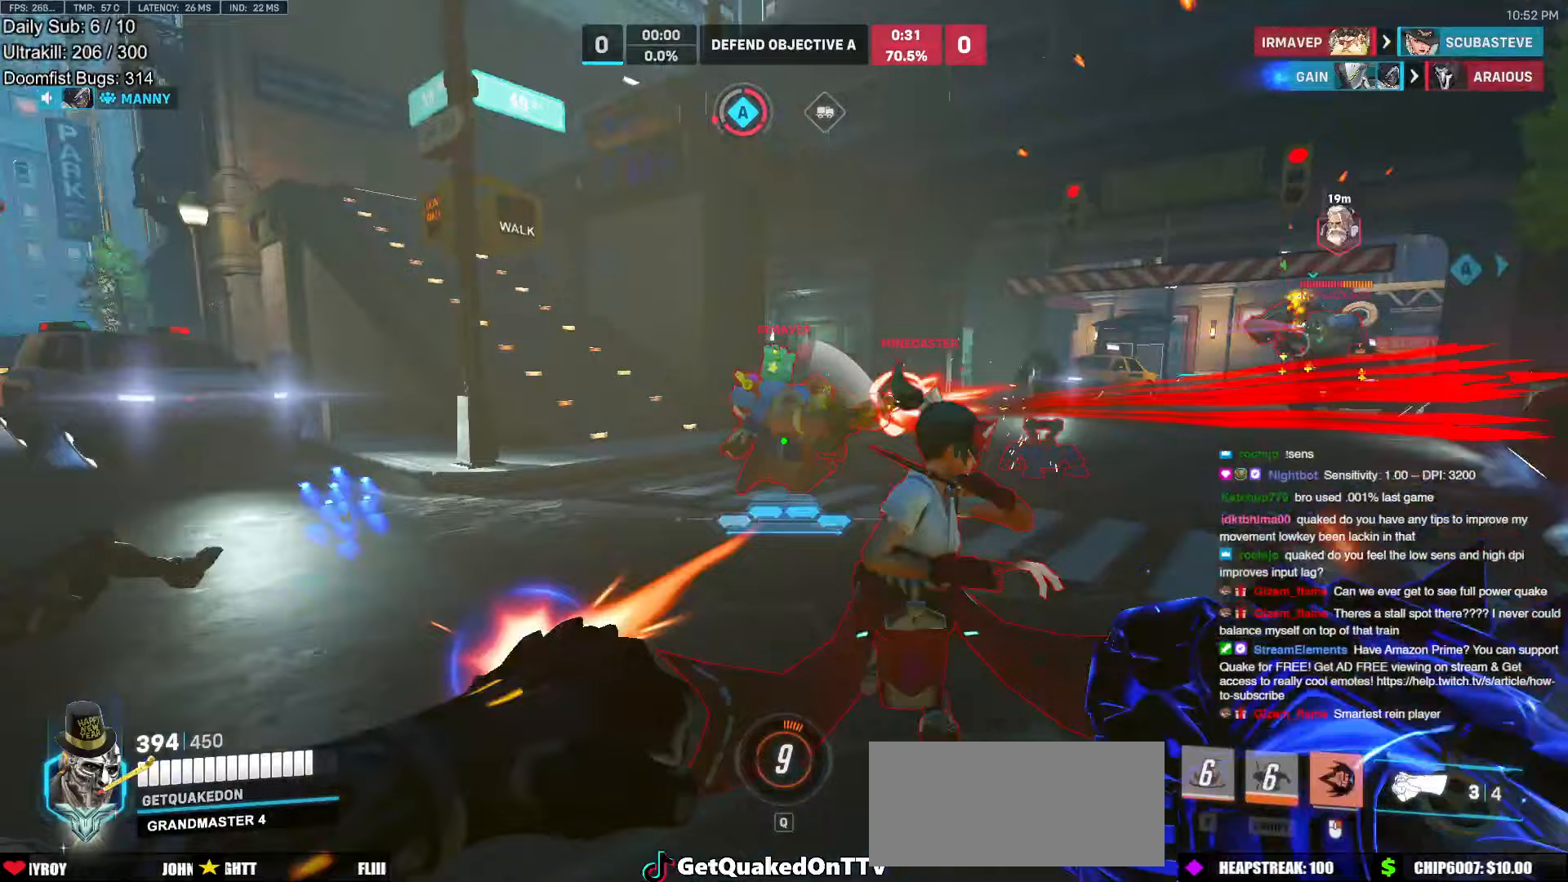
{"keys": ["a", "w"], "mouse": ["right"], "events": [[33, "mouse_left", "up"], [117, "space", "down"], [217, "s", "down"], [217, "space", "up"], [350, "s", "up"], [500, "w", "down"]]}
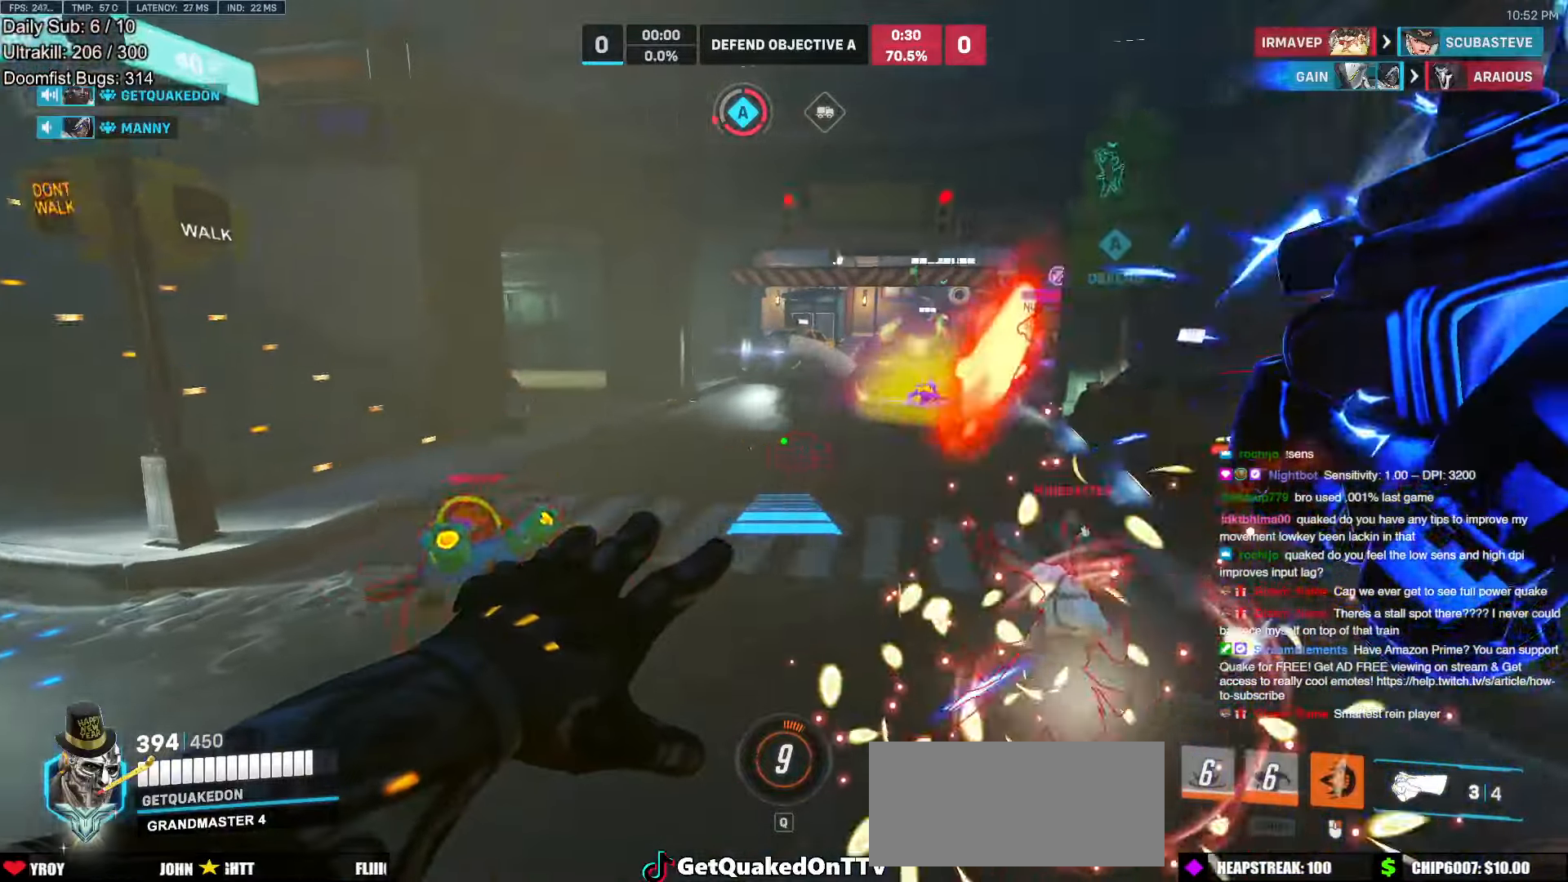
{"keys": ["a", "space", "w"], "mouse": ["right"], "events": [[283, "w", "up"], [367, "a", "up"], [367, "w", "down"], [417, "space", "down"], [467, "a", "down"]]}
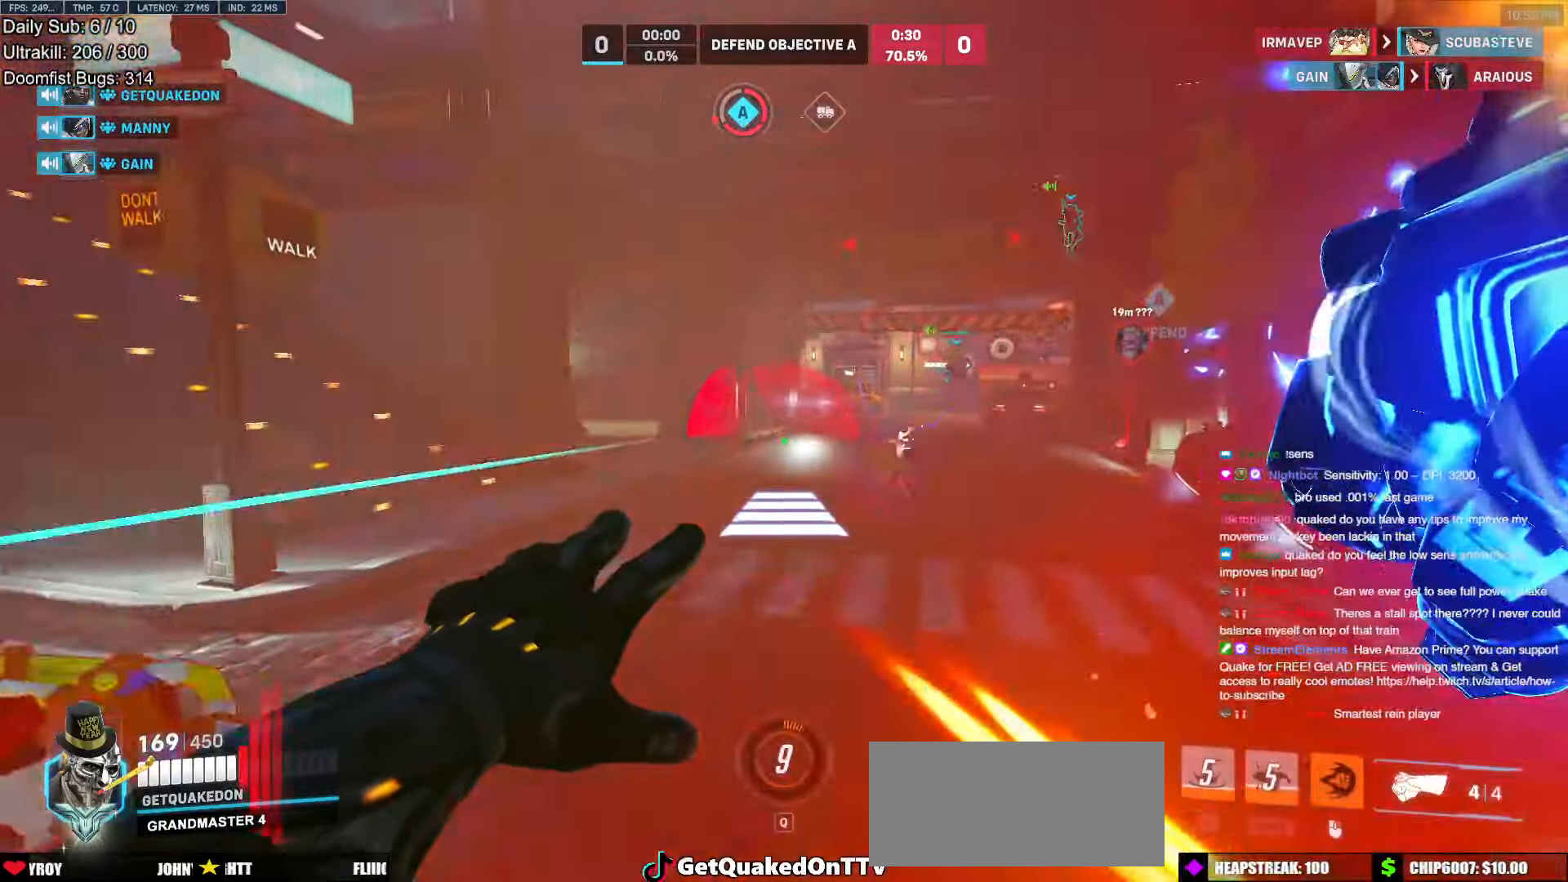
{"keys": ["w"], "mouse": [], "events": [[17, "a", "up"], [67, "mouse_right", "up"], [67, "space", "up"], [333, "space", "down"], [433, "space", "up"]]}
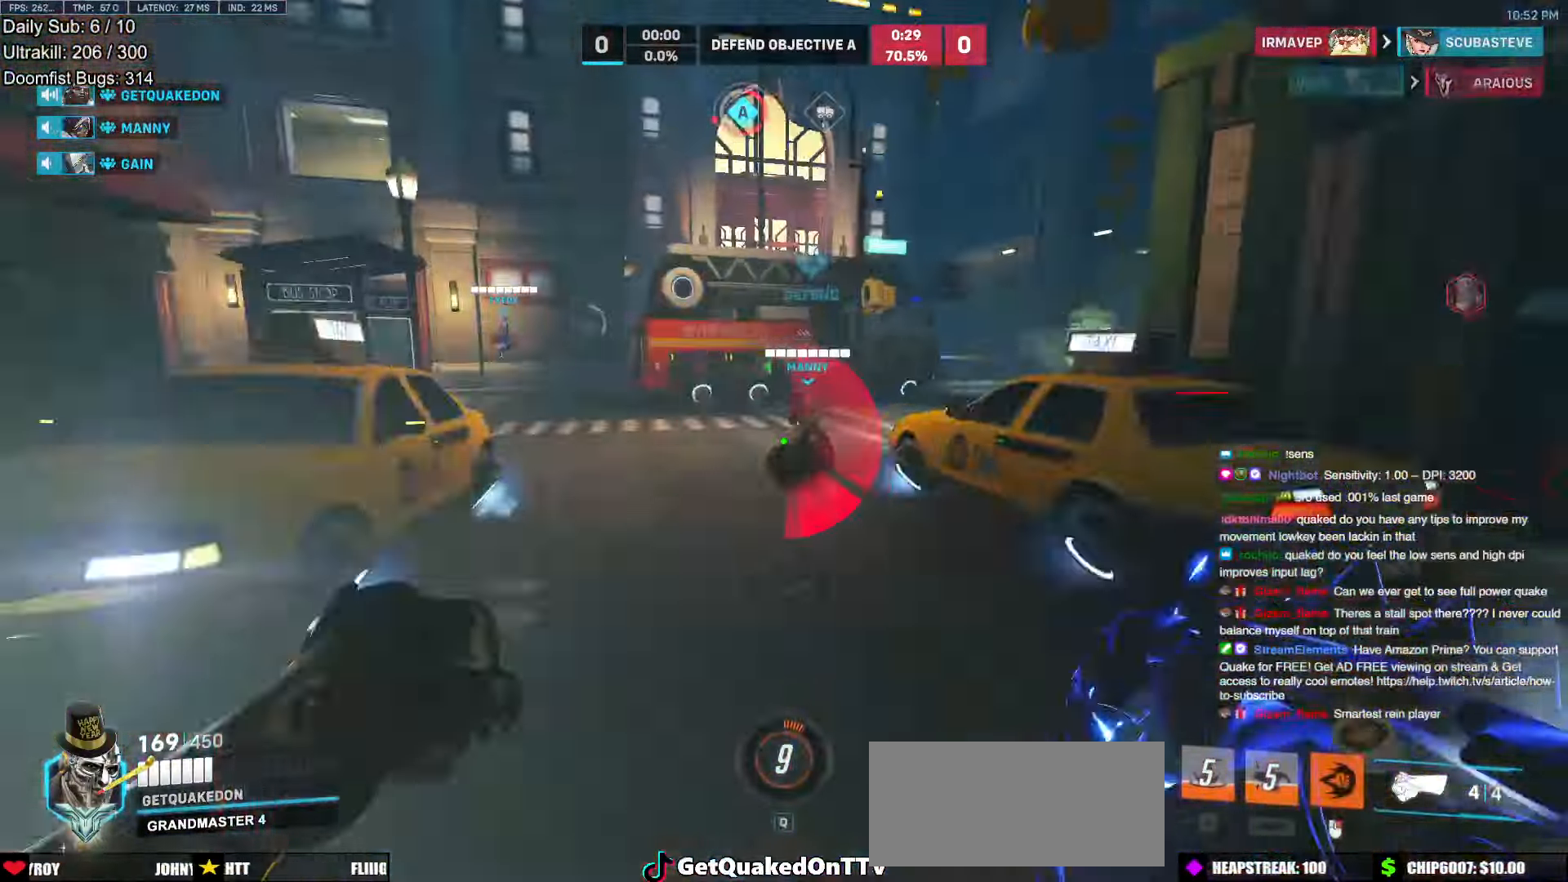
{"keys": ["a", "space"], "mouse": ["left"], "events": [[317, "a", "down"], [350, "w", "up"], [450, "mouse_left", "down"], [500, "space", "down"]]}
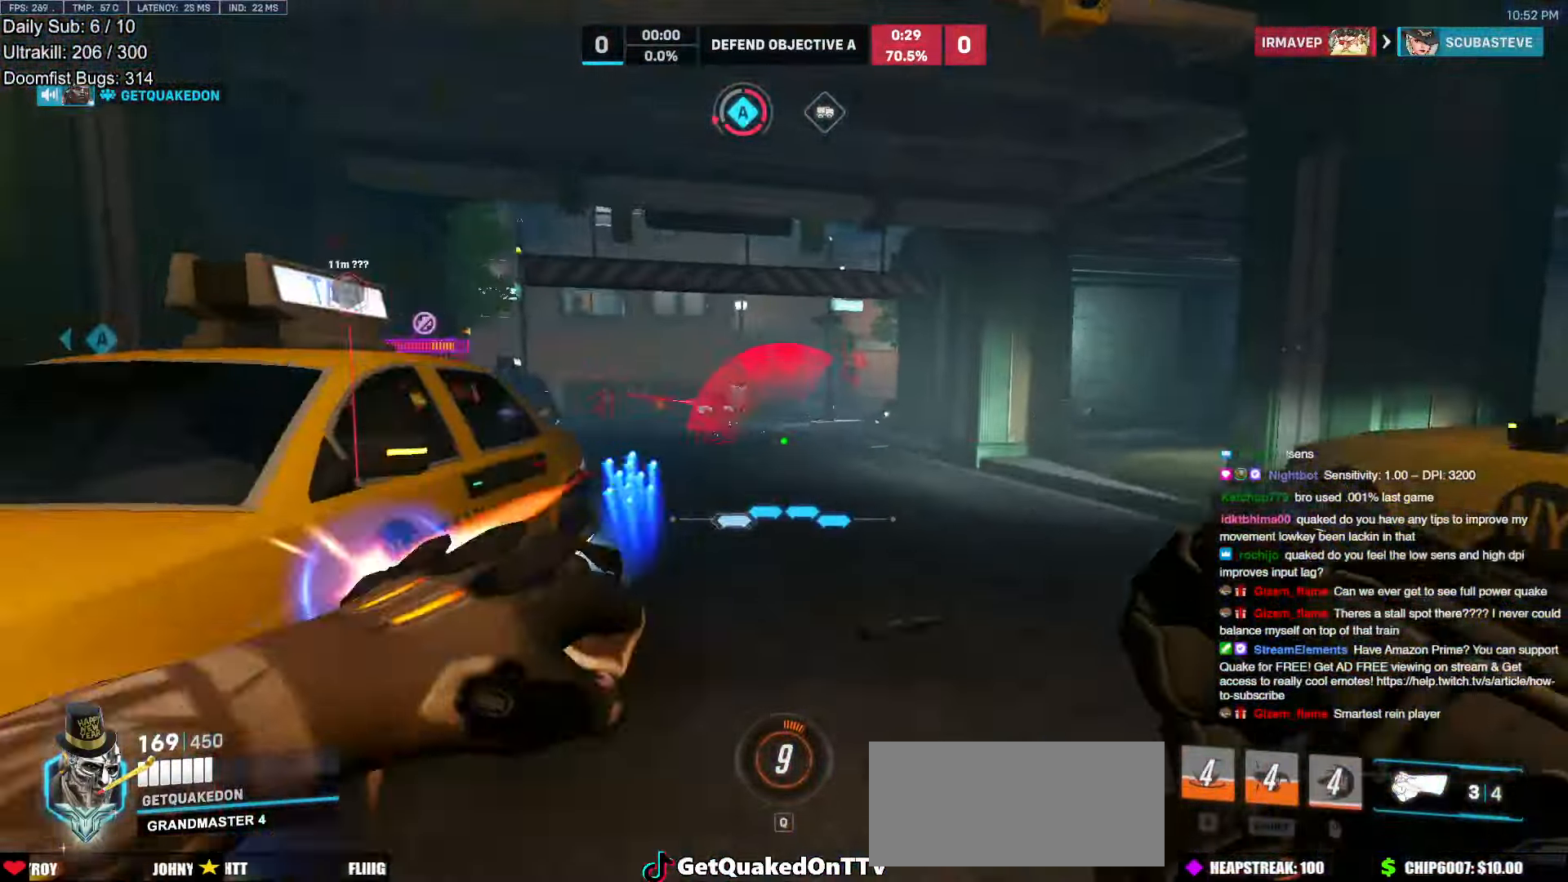
{"keys": ["a", "s"], "mouse": []}
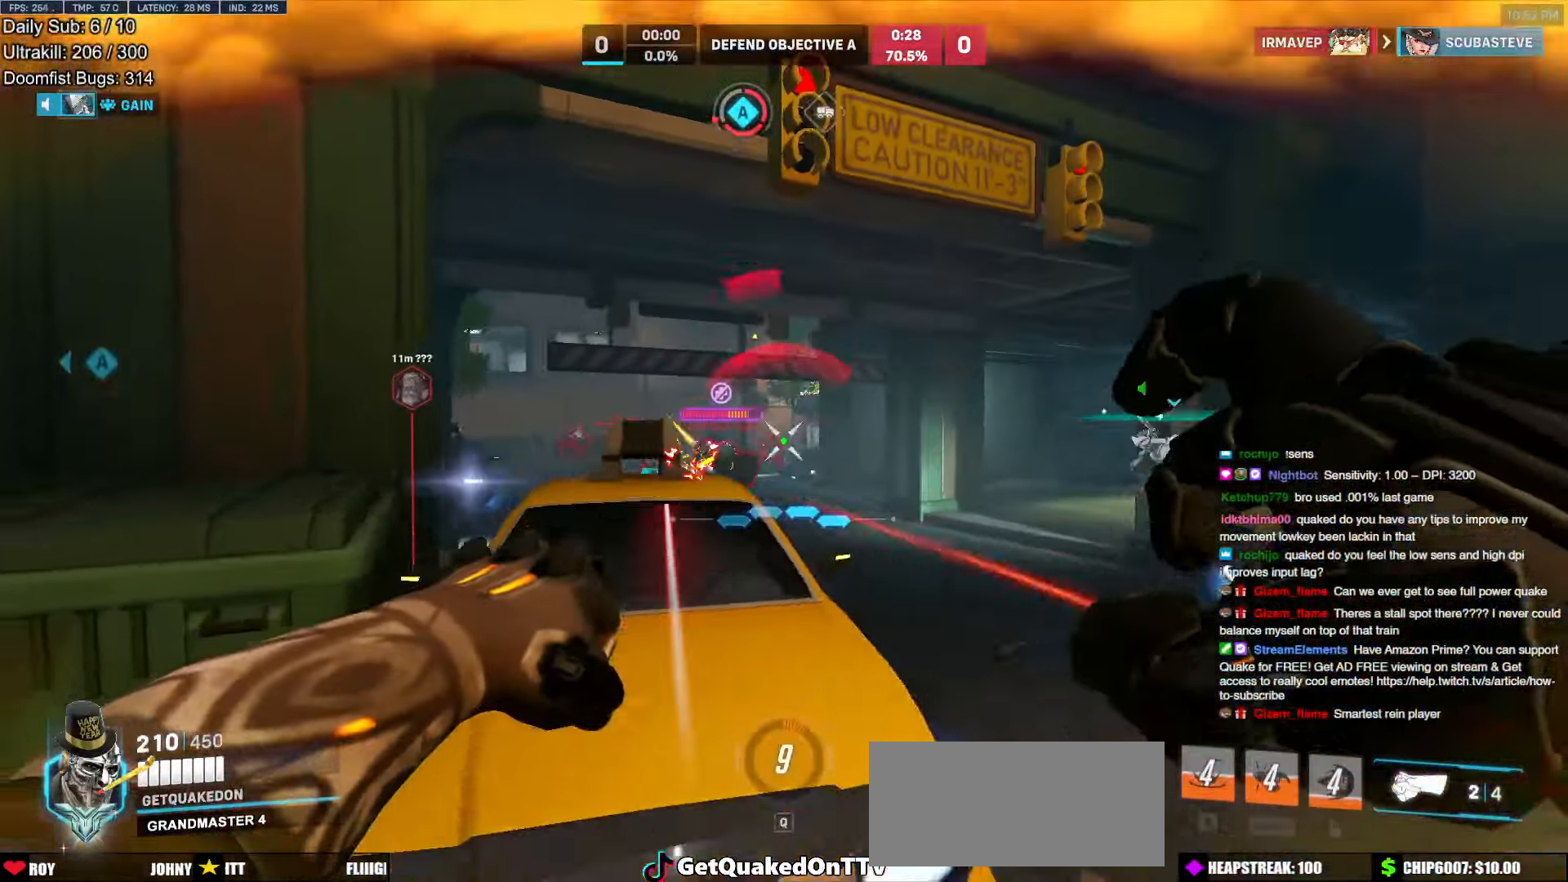
{"keys": ["a", "s"], "mouse": [], "events": [[300, "s", "up"], [433, "s", "down"]]}
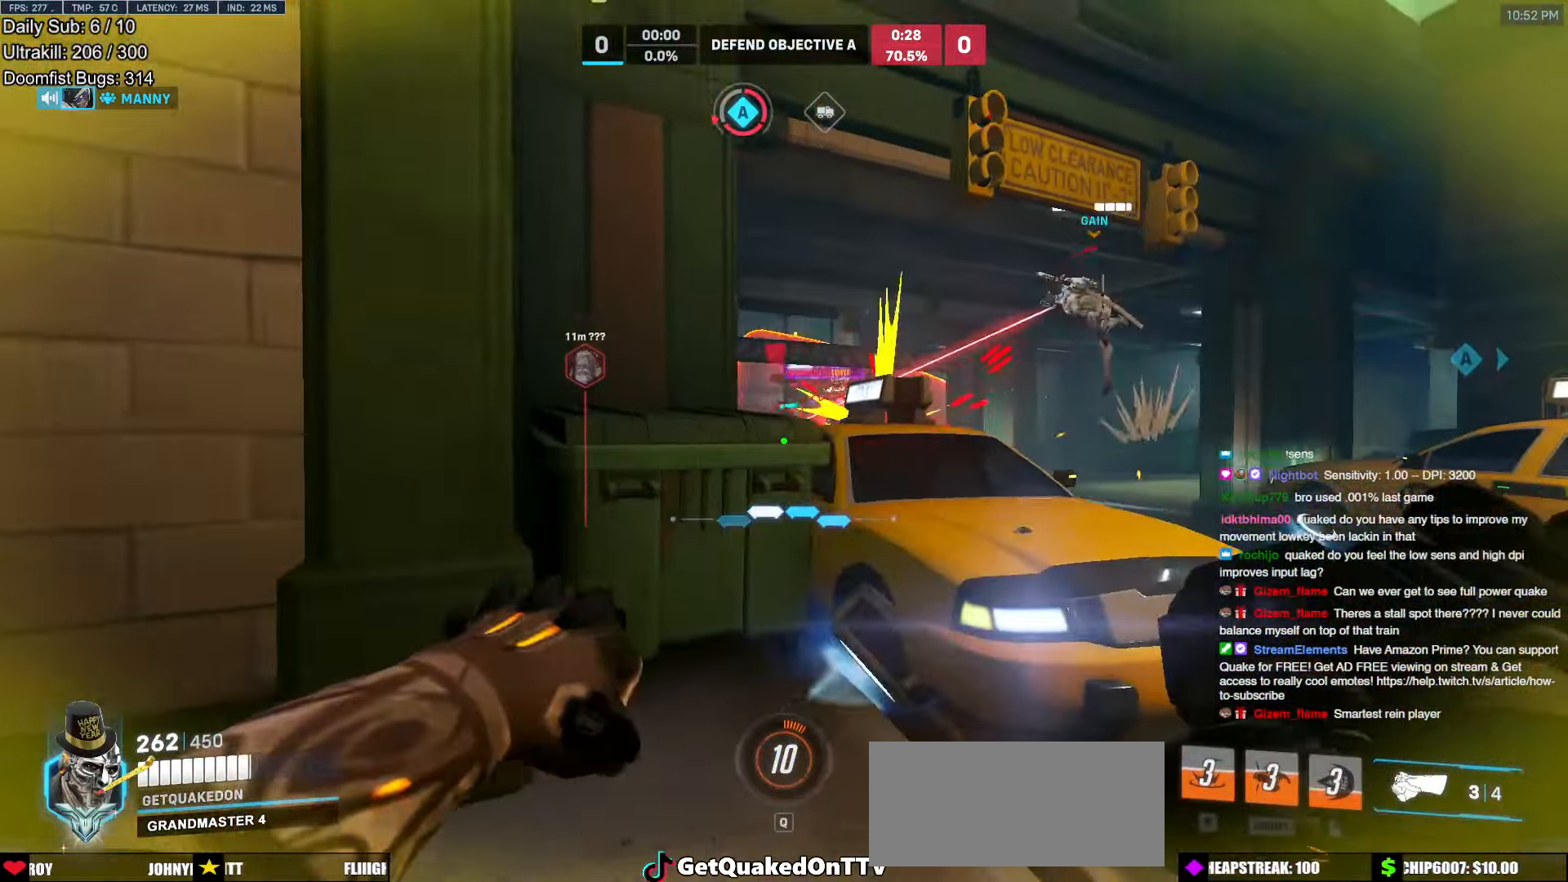
{"keys": ["d"], "mouse": [], "events": [[300, "d", "down"], [300, "s", "up"], [350, "a", "up"]]}
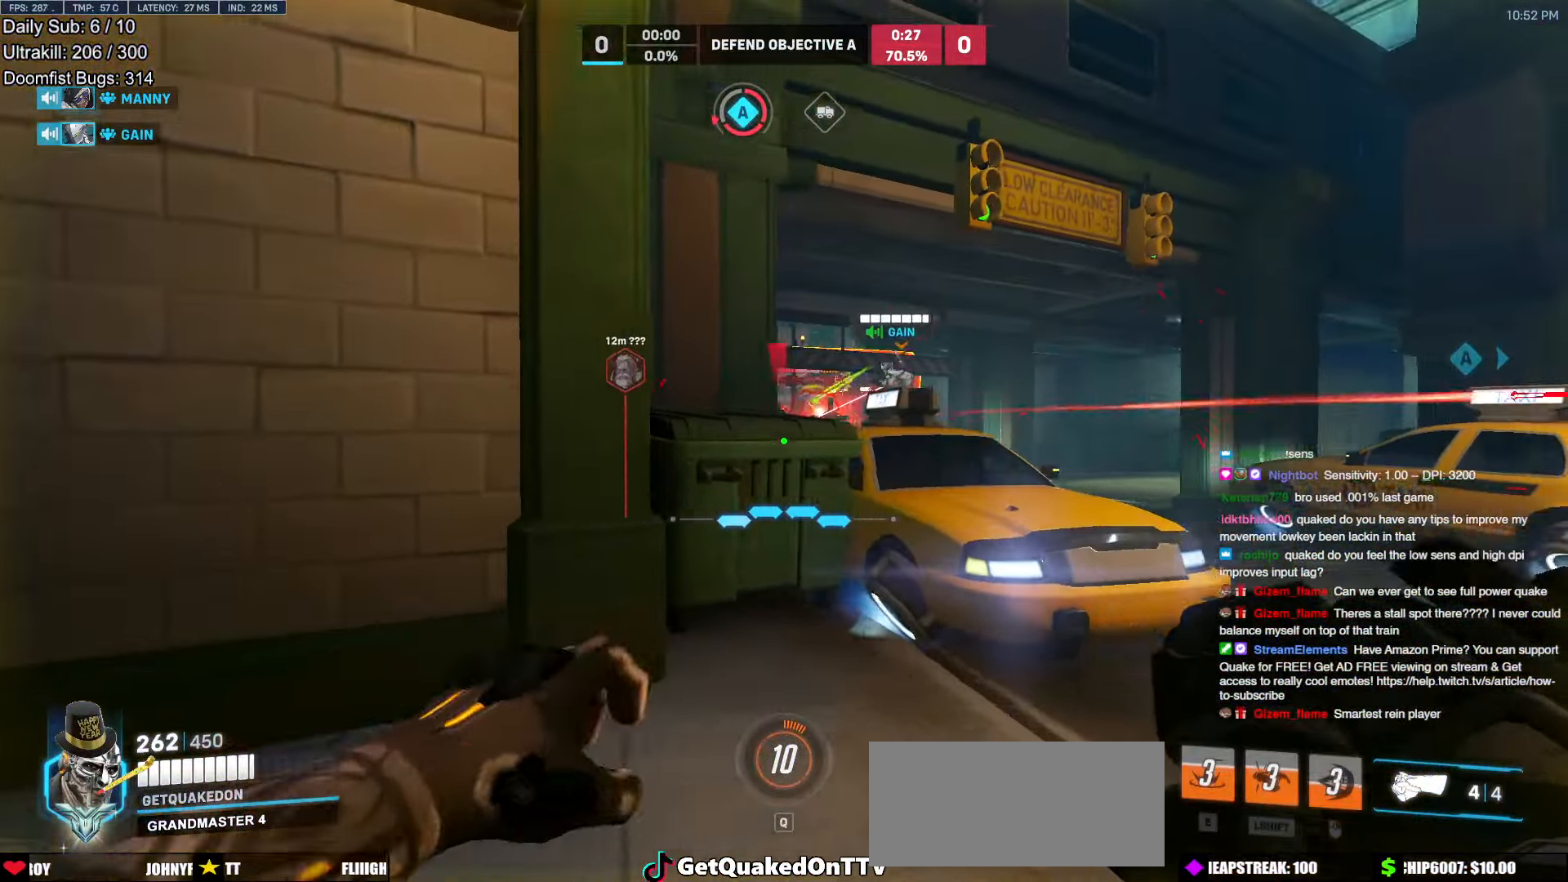
{"keys": ["w"], "mouse": [], "events": [[183, "w", "down"], [367, "d", "up"]]}
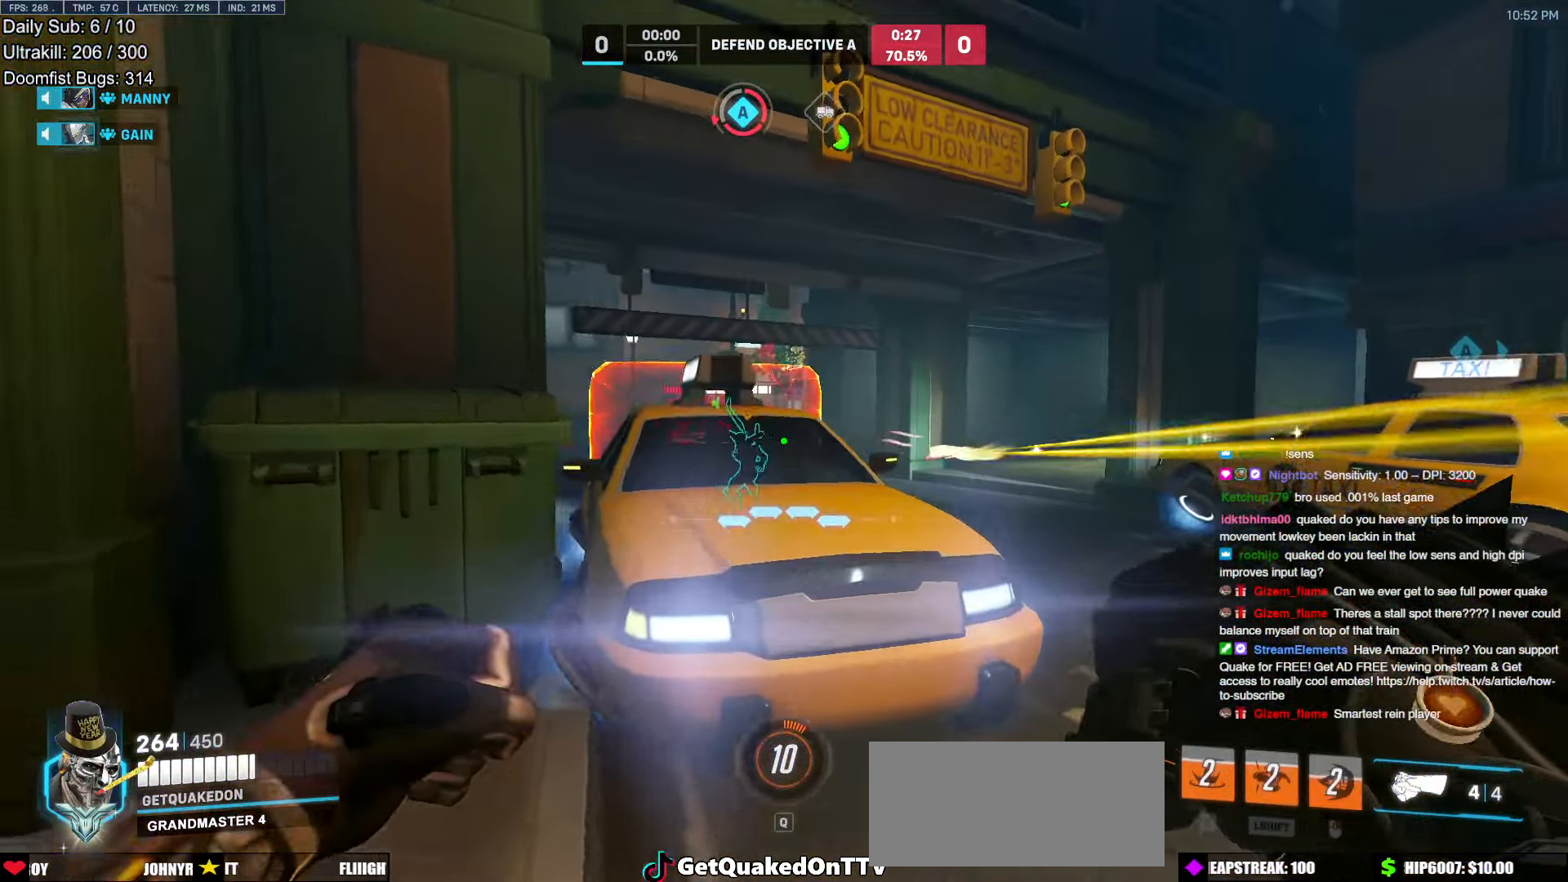
{"keys": ["w"], "mouse": ["left"], "events": [[17, "d", "down"], [67, "space", "down"], [100, "d", "up"], [200, "mouse_left", "down"], [200, "space", "up"]]}
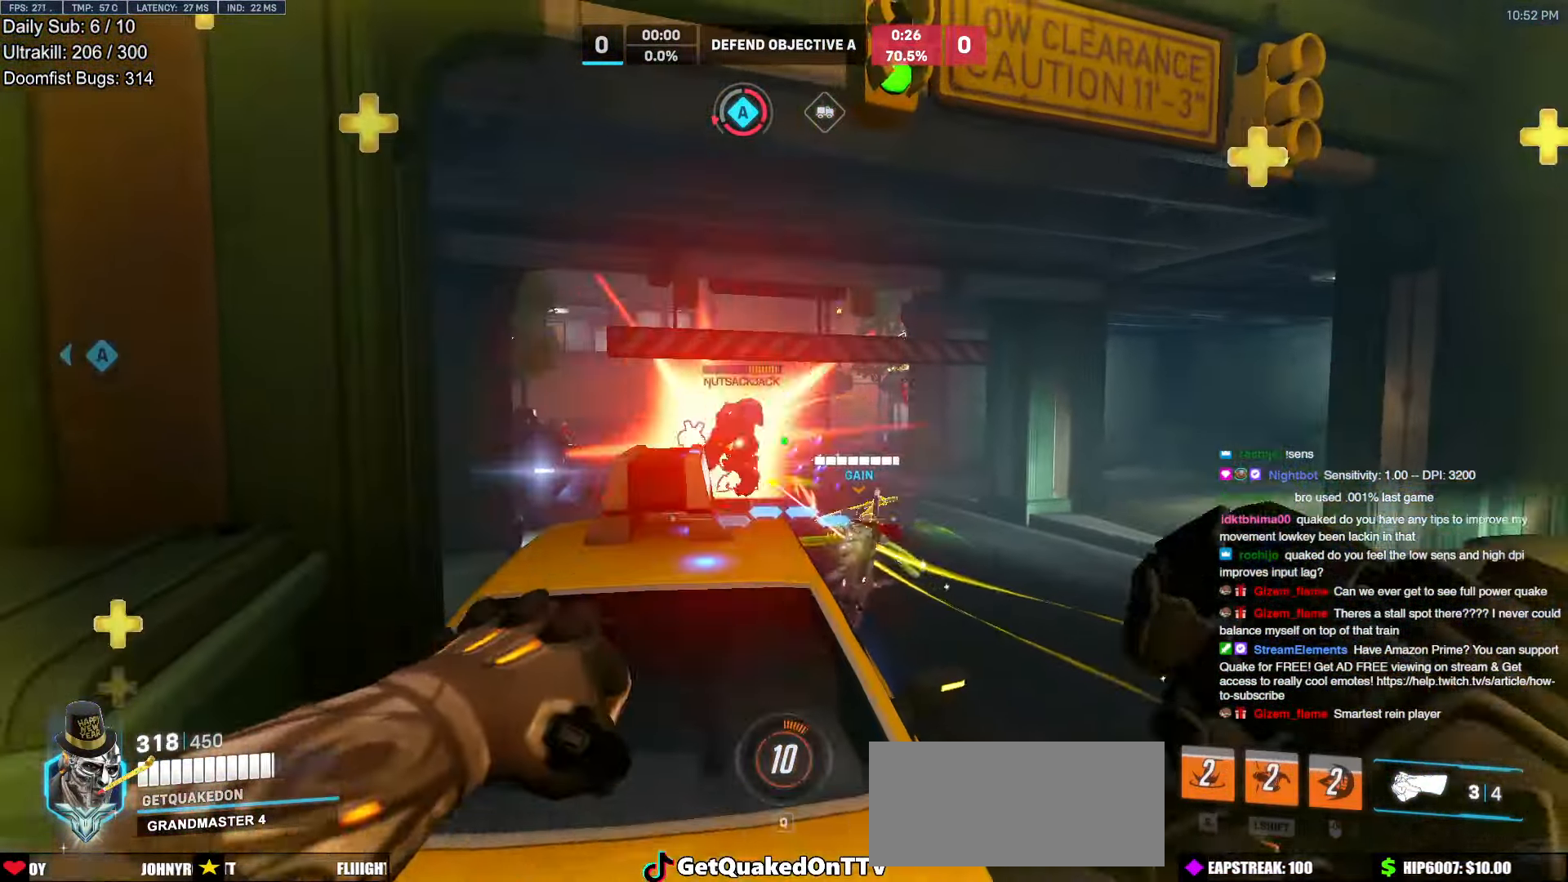
{"keys": ["w"], "mouse": ["left"], "events": [[33, "d", "down"], [117, "space", "down"], [217, "a", "down"], [217, "d", "up"], [267, "space", "up"], [317, "a", "up"], [350, "d", "down"], [450, "d", "up"]]}
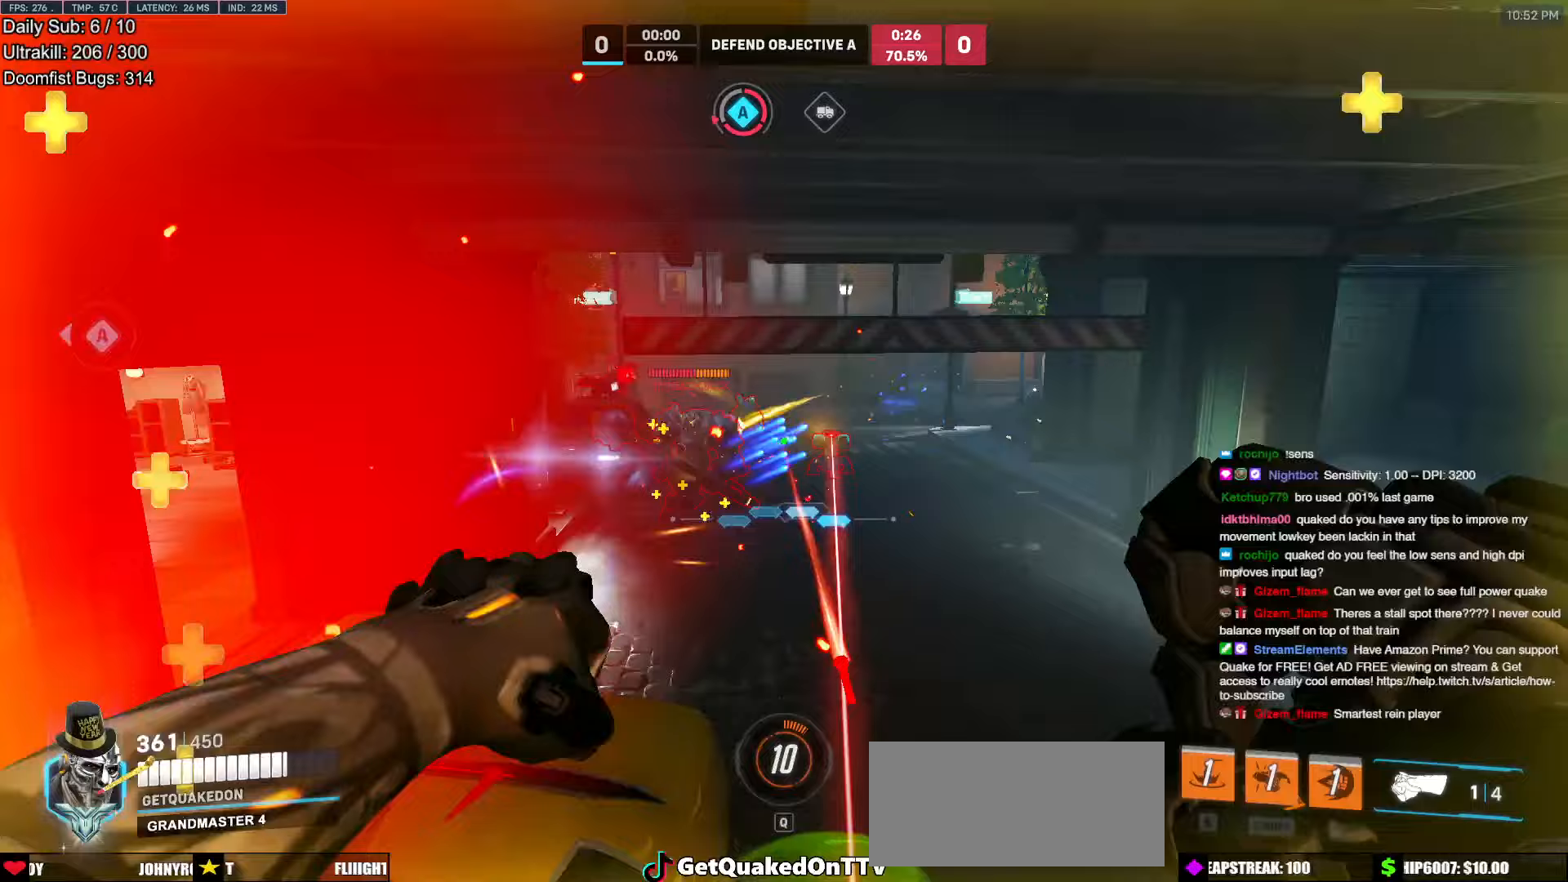
{"keys": ["a", "s"], "mouse": ["left"], "events": [[50, "d", "down"], [83, "mouse_left", "up"], [183, "w", "up"], [417, "a", "down"], [417, "d", "up"], [417, "mouse_left", "down"], [417, "s", "down"]]}
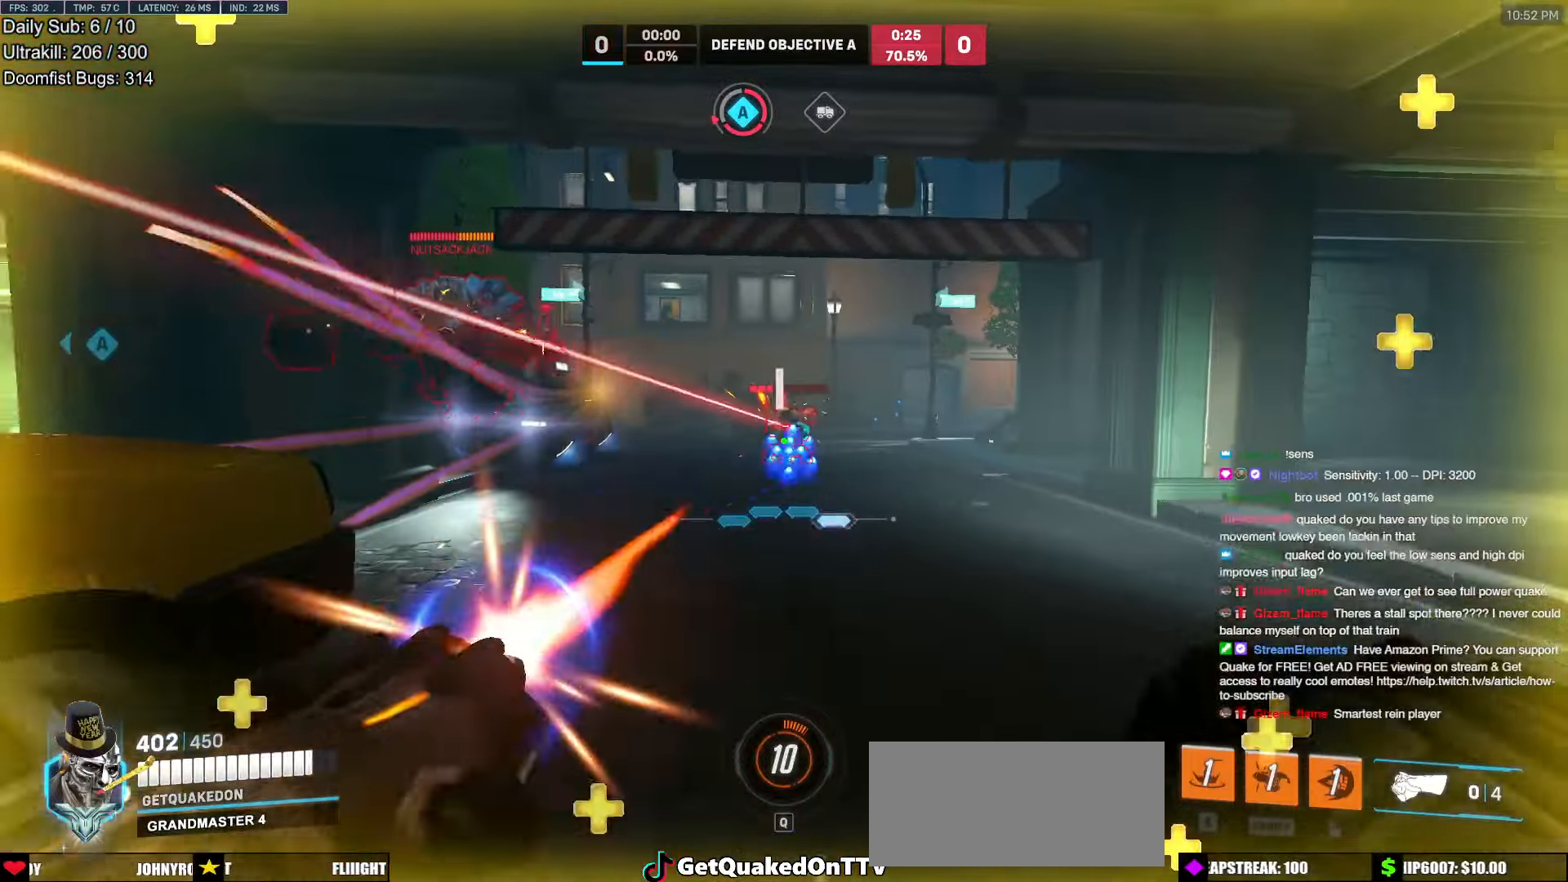
{"keys": ["d"], "mouse": [], "events": [[50, "mouse_left", "up"], [150, "space", "down"], [300, "a", "up"], [300, "space", "up"], [333, "d", "down"], [483, "s", "up"]]}
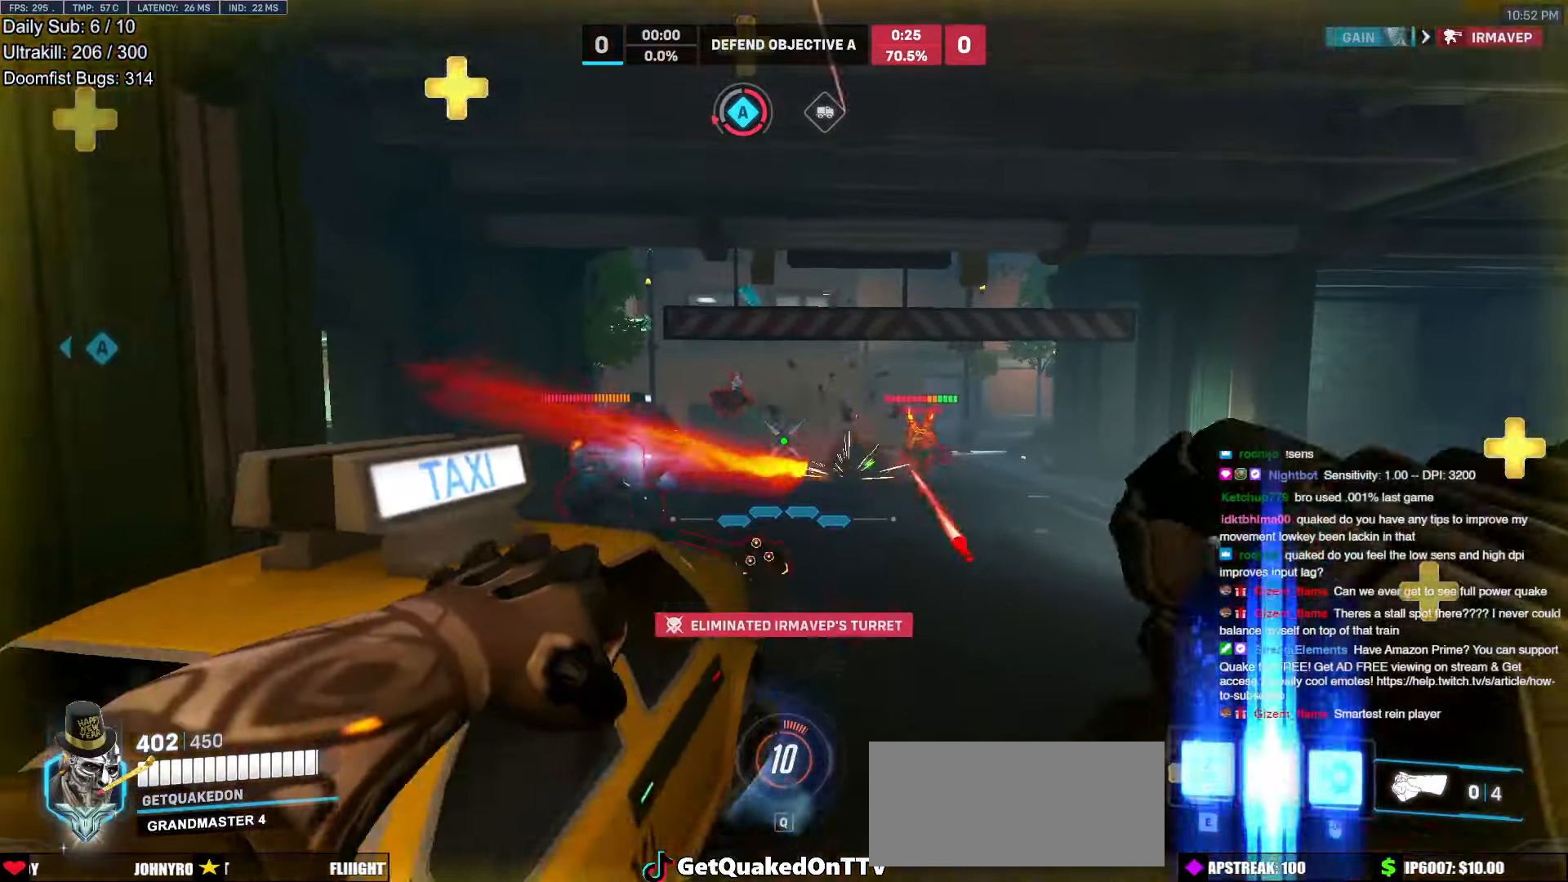
{"keys": ["d", "space", "w"], "mouse": ["right"], "events": [[317, "mouse_left", "down"], [350, "mouse_right", "down"], [350, "w", "down"], [400, "mouse_left", "up"], [450, "space", "down"]]}
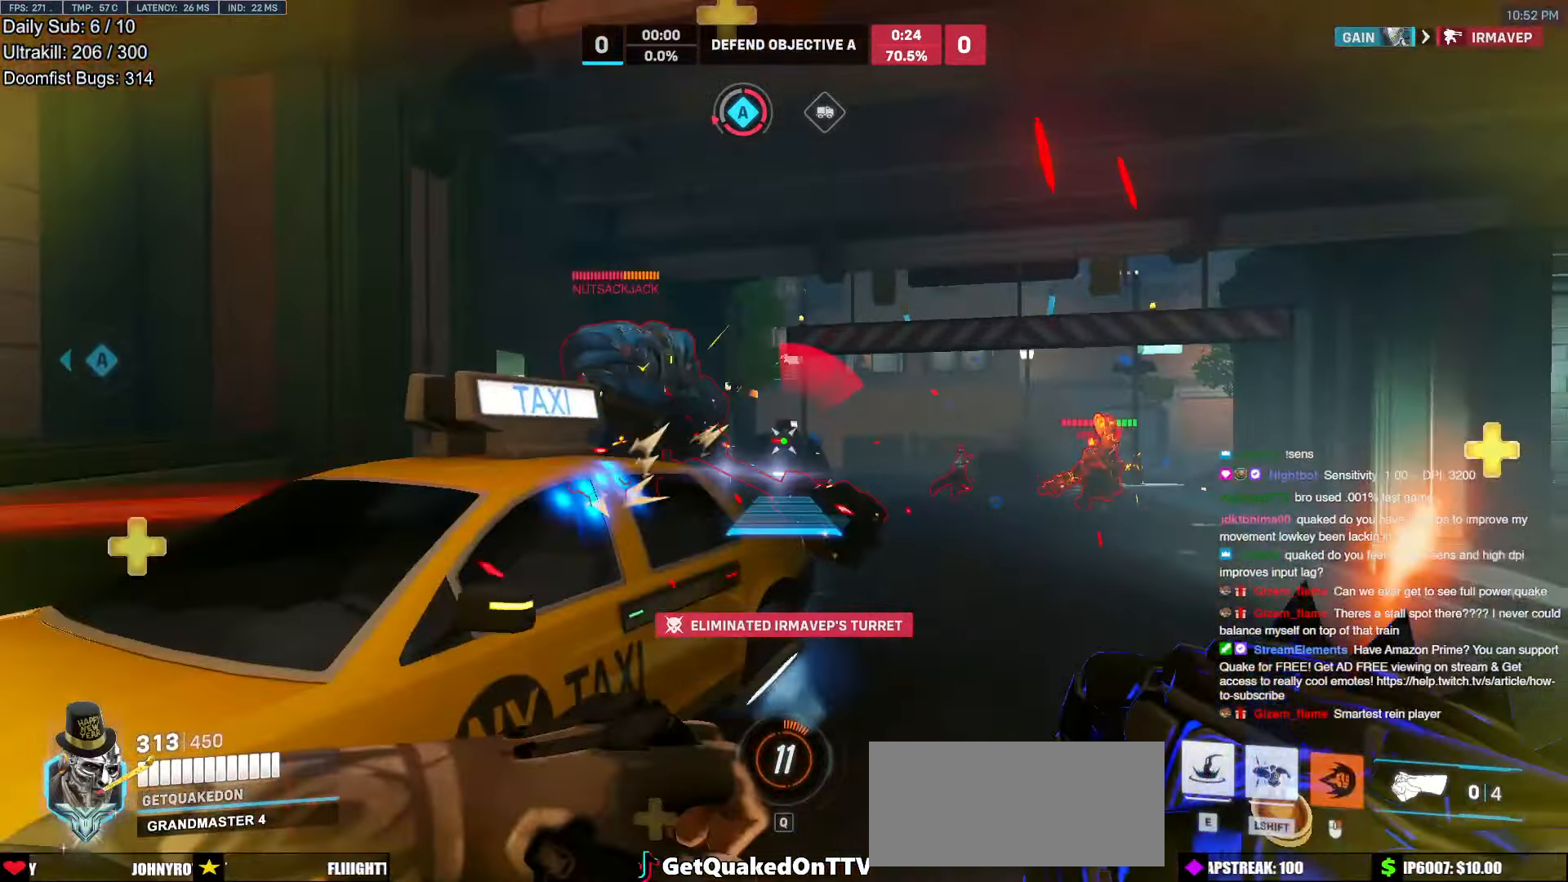
{"keys": ["a"], "mouse": [], "events": [[83, "space", "up"], [133, "d", "up"], [283, "a", "down"], [317, "mouse_right", "up"], [317, "w", "up"]]}